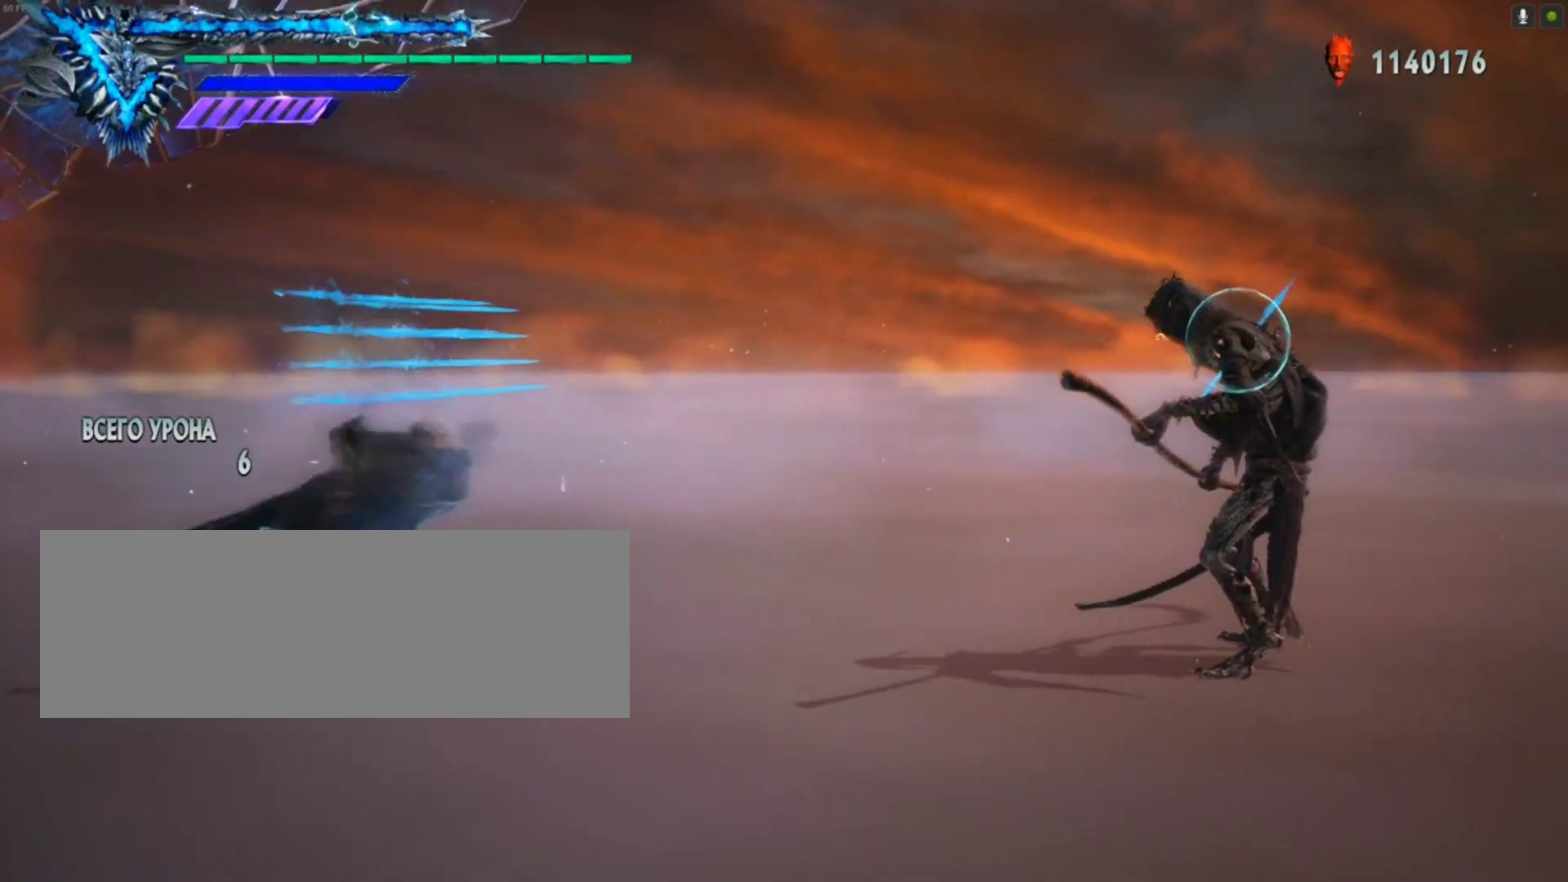
Gameplay with keyboard and mouse; each line is a JSON object with the keys and mouse buttons held at the frame after it. "events" lists presses ("down") and releases ("up") of "a", "alt_l", "alt_r", "backspace", "caps_lock", "ctrl_l", "ctrl_r", "down", "escape", "f1", "f10", "f11", "f12", "f2", "f3", "f4", "f5", "f6", "f7", "f8", "f9", "left", "q", "return", "right", "shift_l", "shift_r", "space", "tab", "up", "w", "mouse_left", "mouse_wheel" and "mouse_right" between this image and that frame as [ms after this image, input, new state], when the widget could be followed in between. "mouse_left", "mouse_wheel", "mouse_right" = the "left", "wheel", "right" buttons of the "mouse" list. No other keys are recorded. "wheel" means that the mouse wheel is clicked or scrolled. Not read: mouse_move.
{"keys": ["a", "shift_l"], "mouse": ["left", "right"], "events": [[183, "a", "down"], [367, "mouse_left", "down"]]}
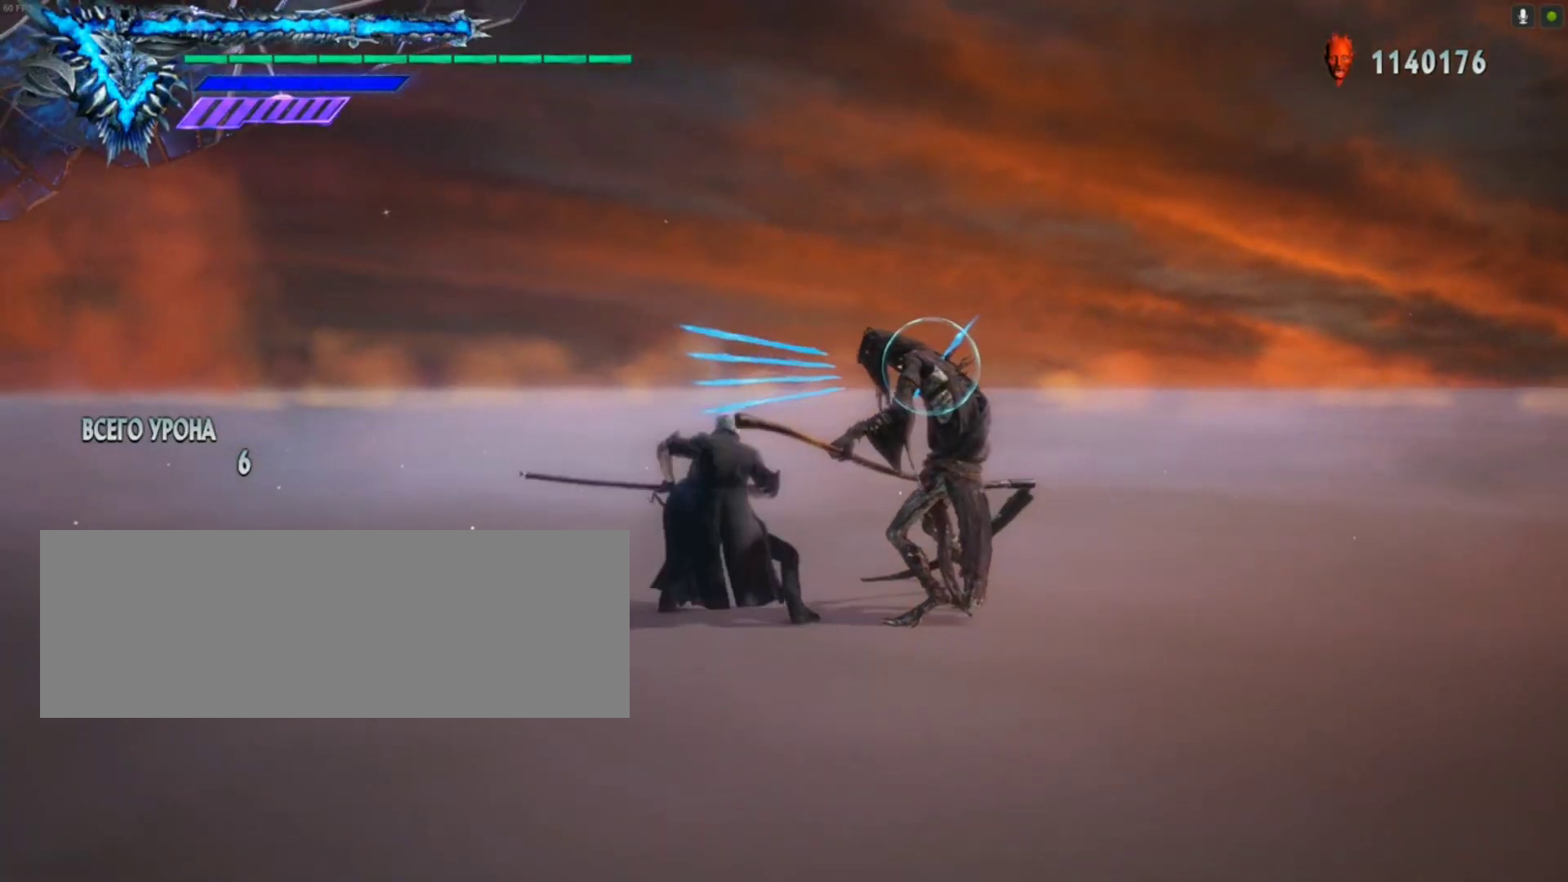
{"keys": ["a", "shift_l"], "mouse": ["right"], "events": [[400, "mouse_left", "up"]]}
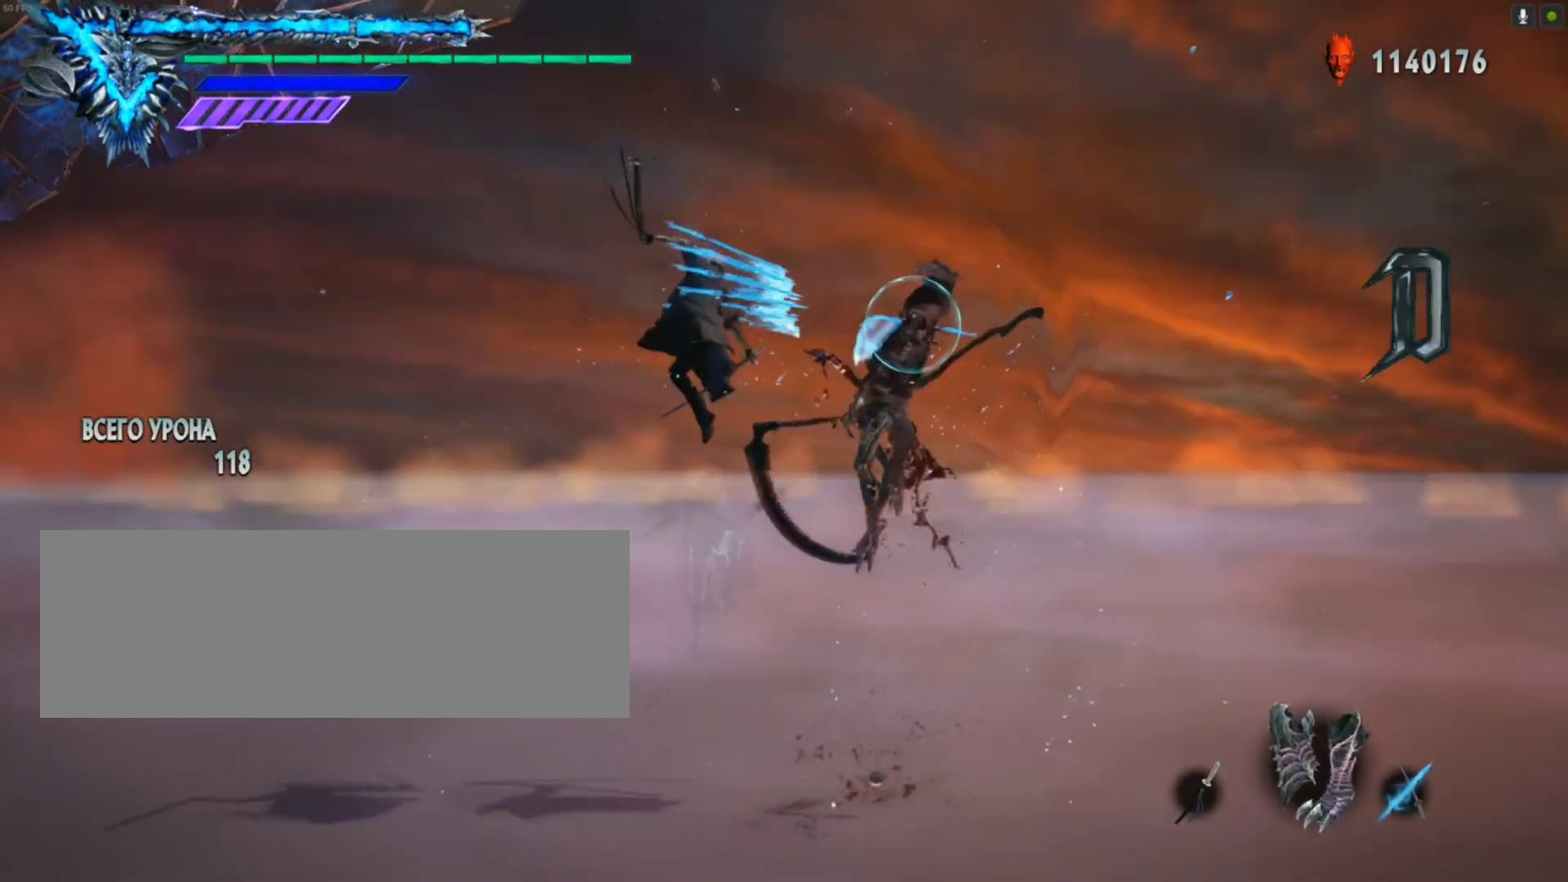
{"keys": [], "mouse": ["left", "right"], "events": [[67, "mouse_left", "down"], [367, "a", "up"], [400, "shift_l", "up"]]}
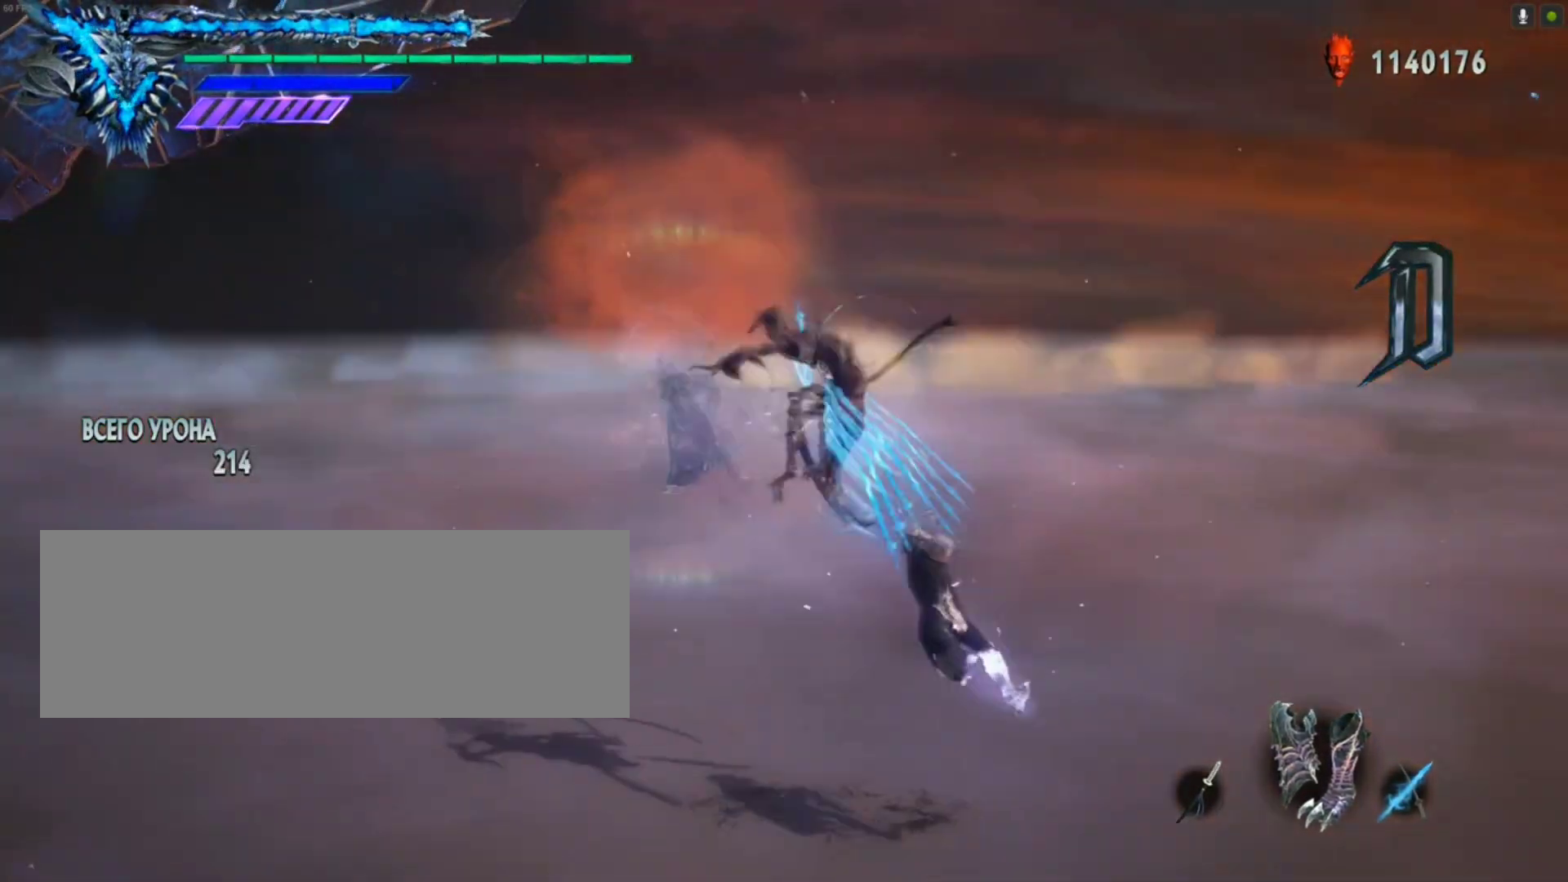
{"keys": ["shift_l"], "mouse": ["left", "right"], "events": [[50, "mouse_left", "up"], [150, "shift_l", "down"], [333, "mouse_left", "down"]]}
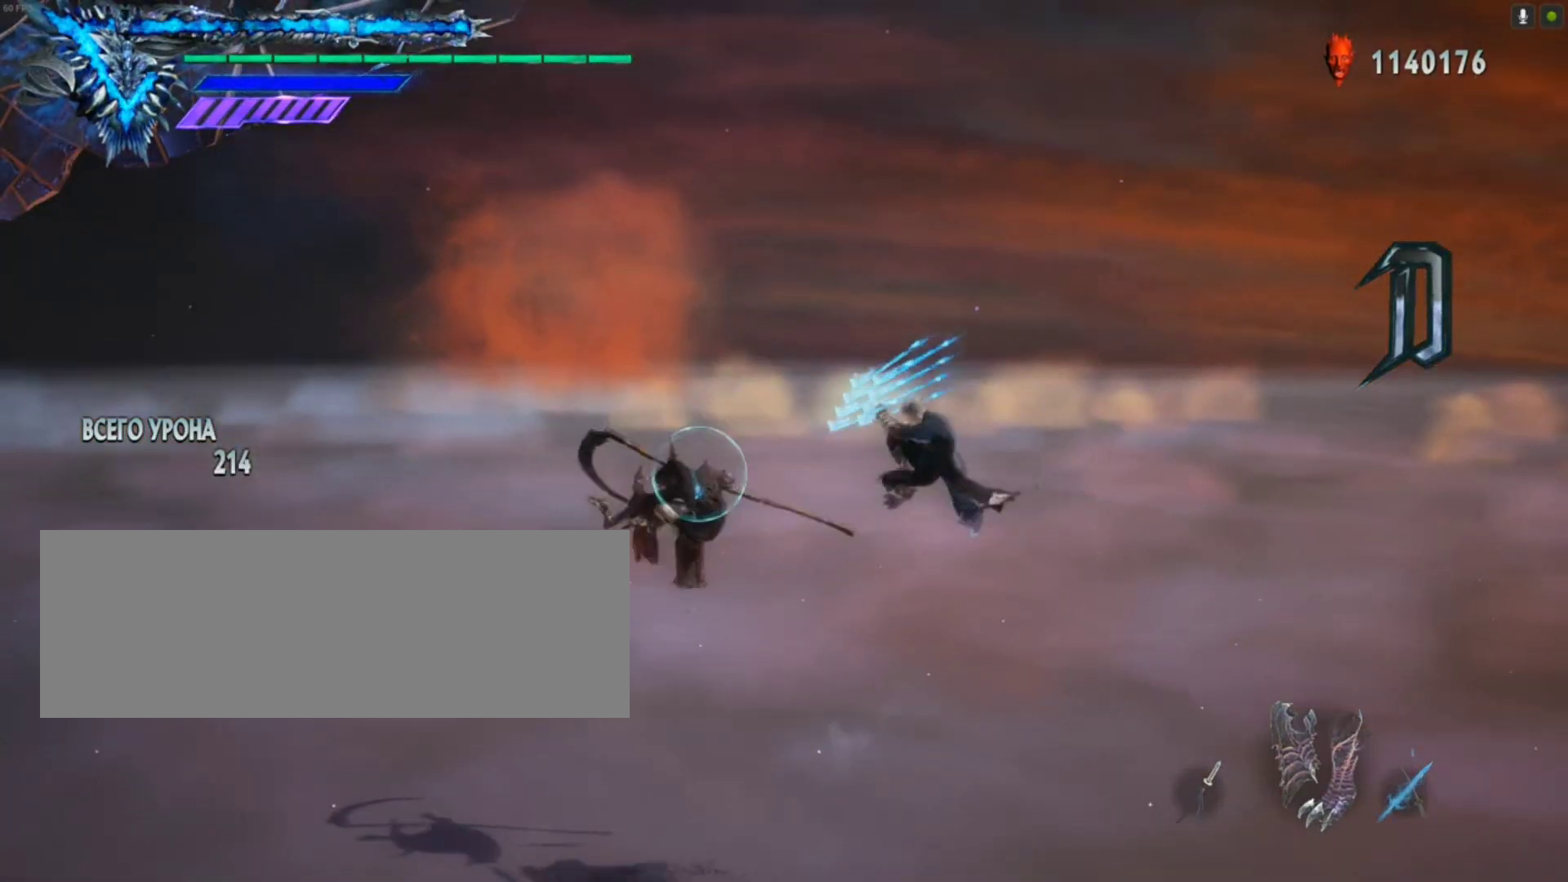
{"keys": ["a", "shift_l"], "mouse": [], "events": [[67, "a", "down"], [200, "space", "down"], [217, "mouse_left", "up"], [217, "mouse_right", "up"], [350, "space", "up"]]}
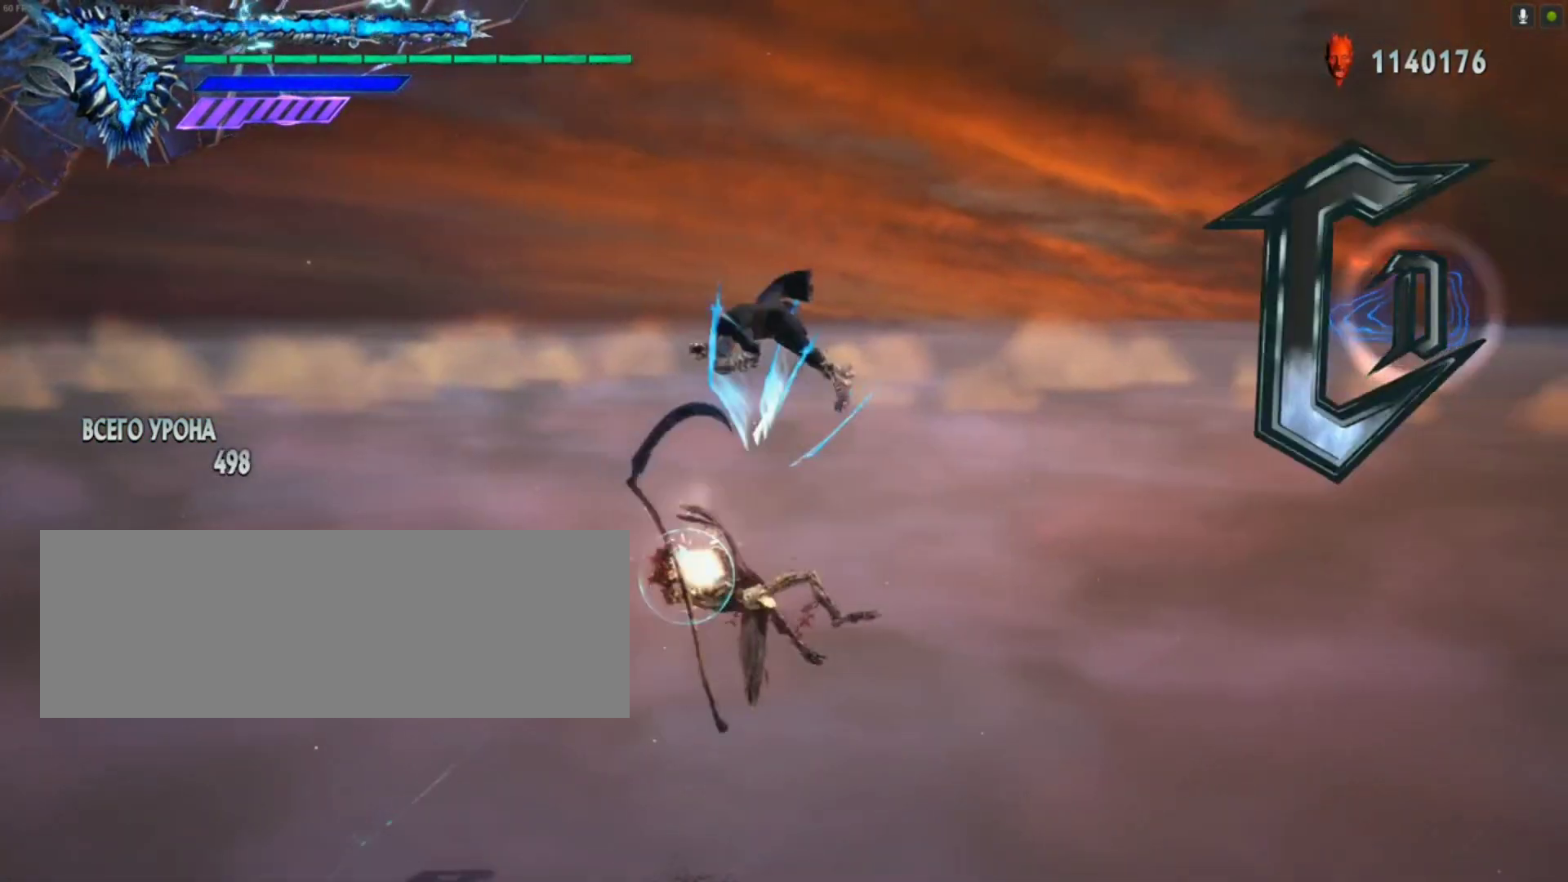
{"keys": ["a", "shift_l"], "mouse": ["left"], "events": [[233, "mouse_left", "down"]]}
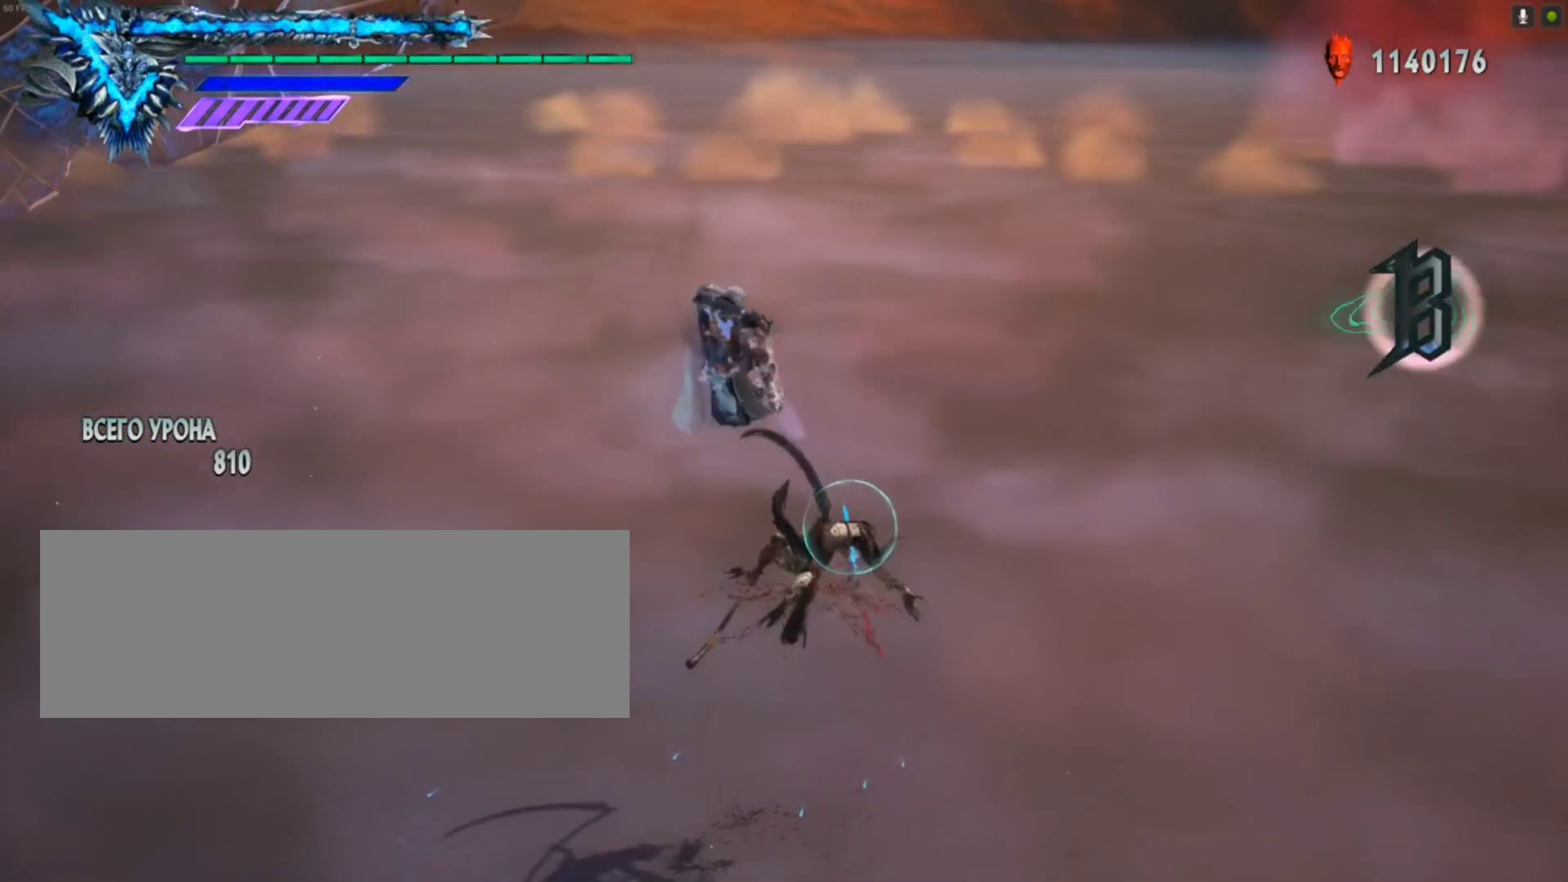
{"keys": ["shift_l", "w"], "mouse": ["left"], "events": [[167, "a", "up"], [200, "mouse_left", "up"], [400, "w", "down"], [483, "mouse_left", "down"]]}
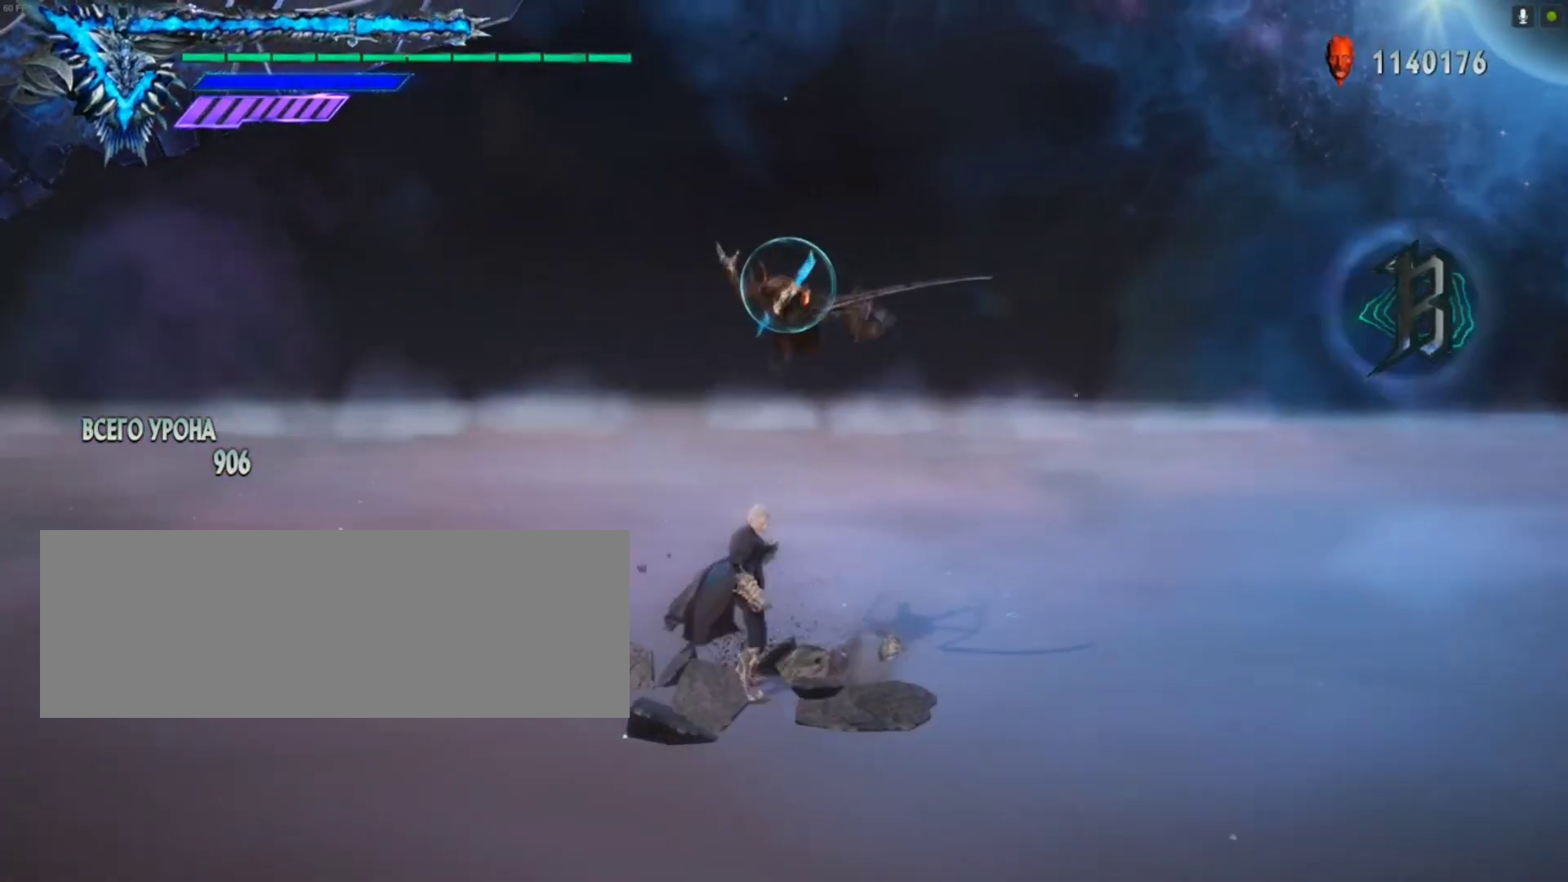
{"keys": ["a", "shift_l"], "mouse": ["left"], "events": [[50, "w", "up"], [467, "a", "down"]]}
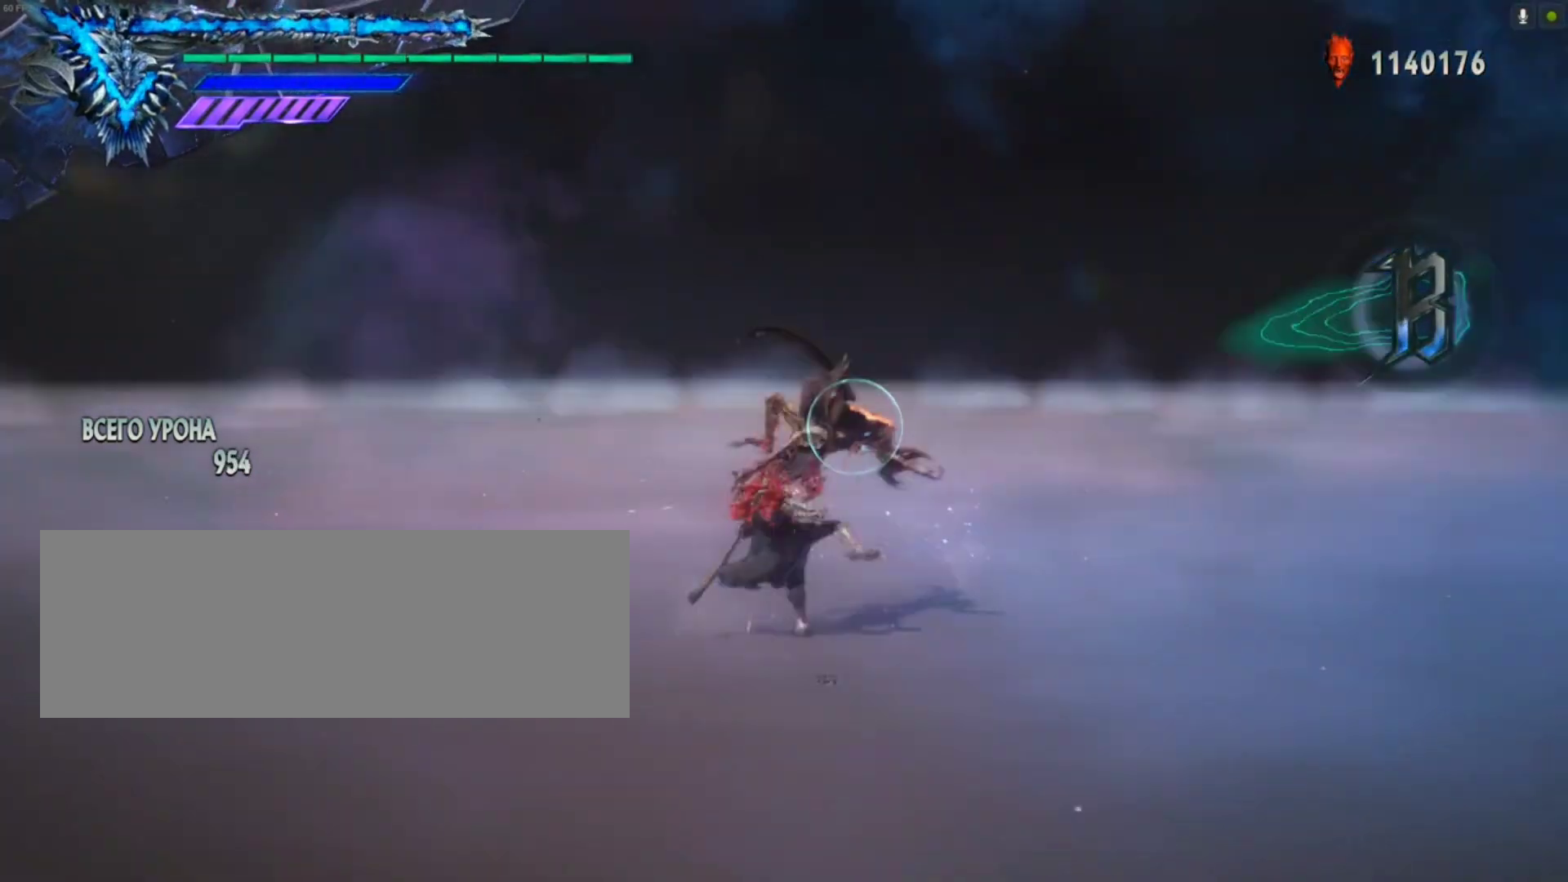
{"keys": ["a", "shift_l"], "mouse": ["left", "right"], "events": [[50, "mouse_right", "down"]]}
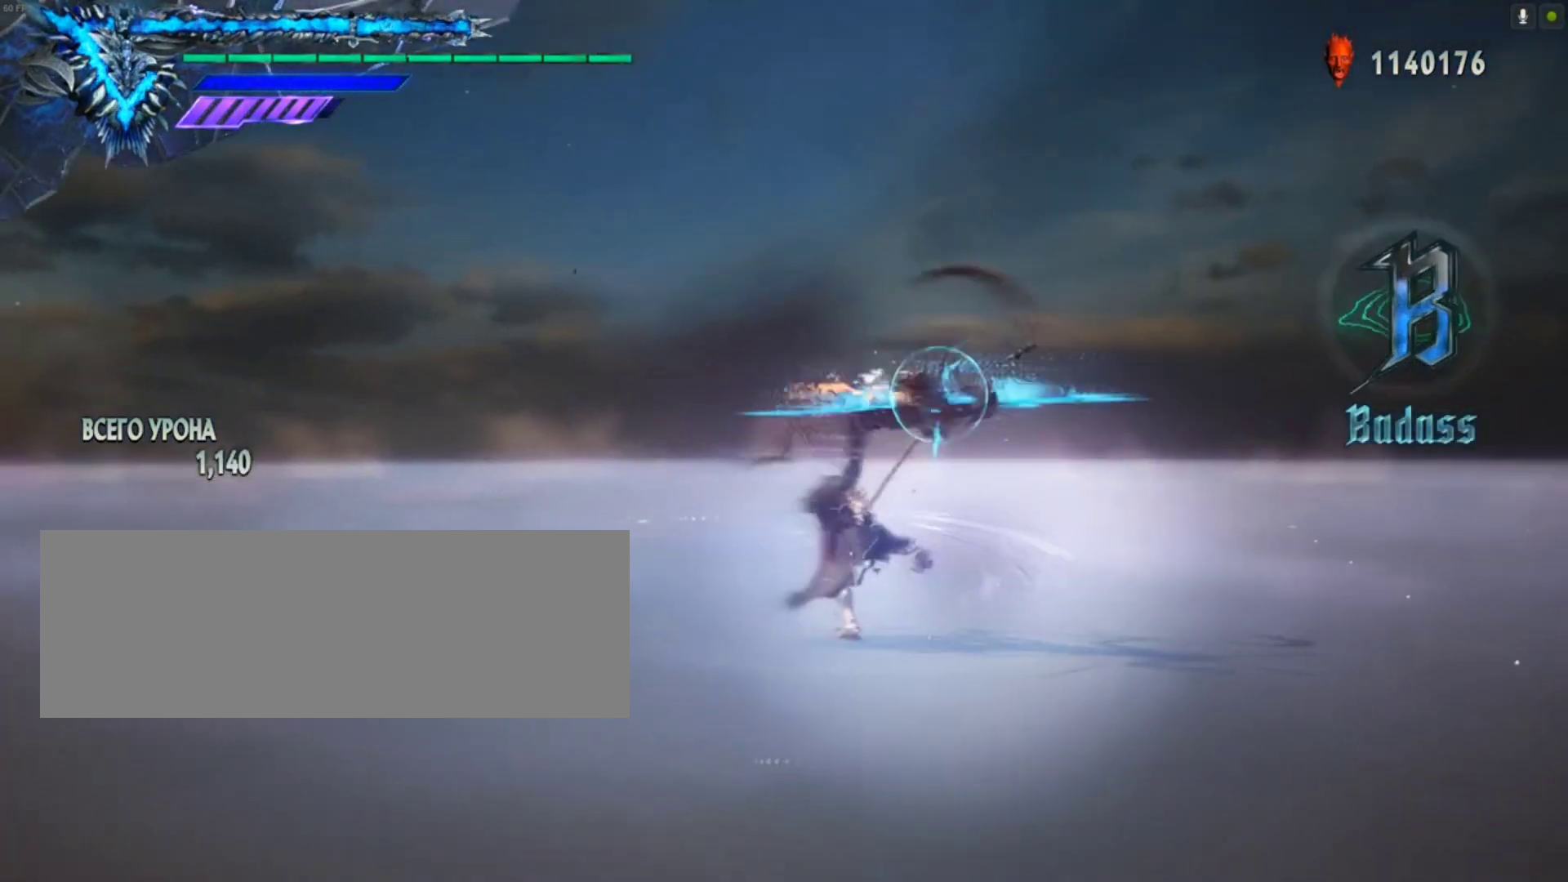
{"keys": ["a", "shift_l"], "mouse": ["left", "right"], "events": []}
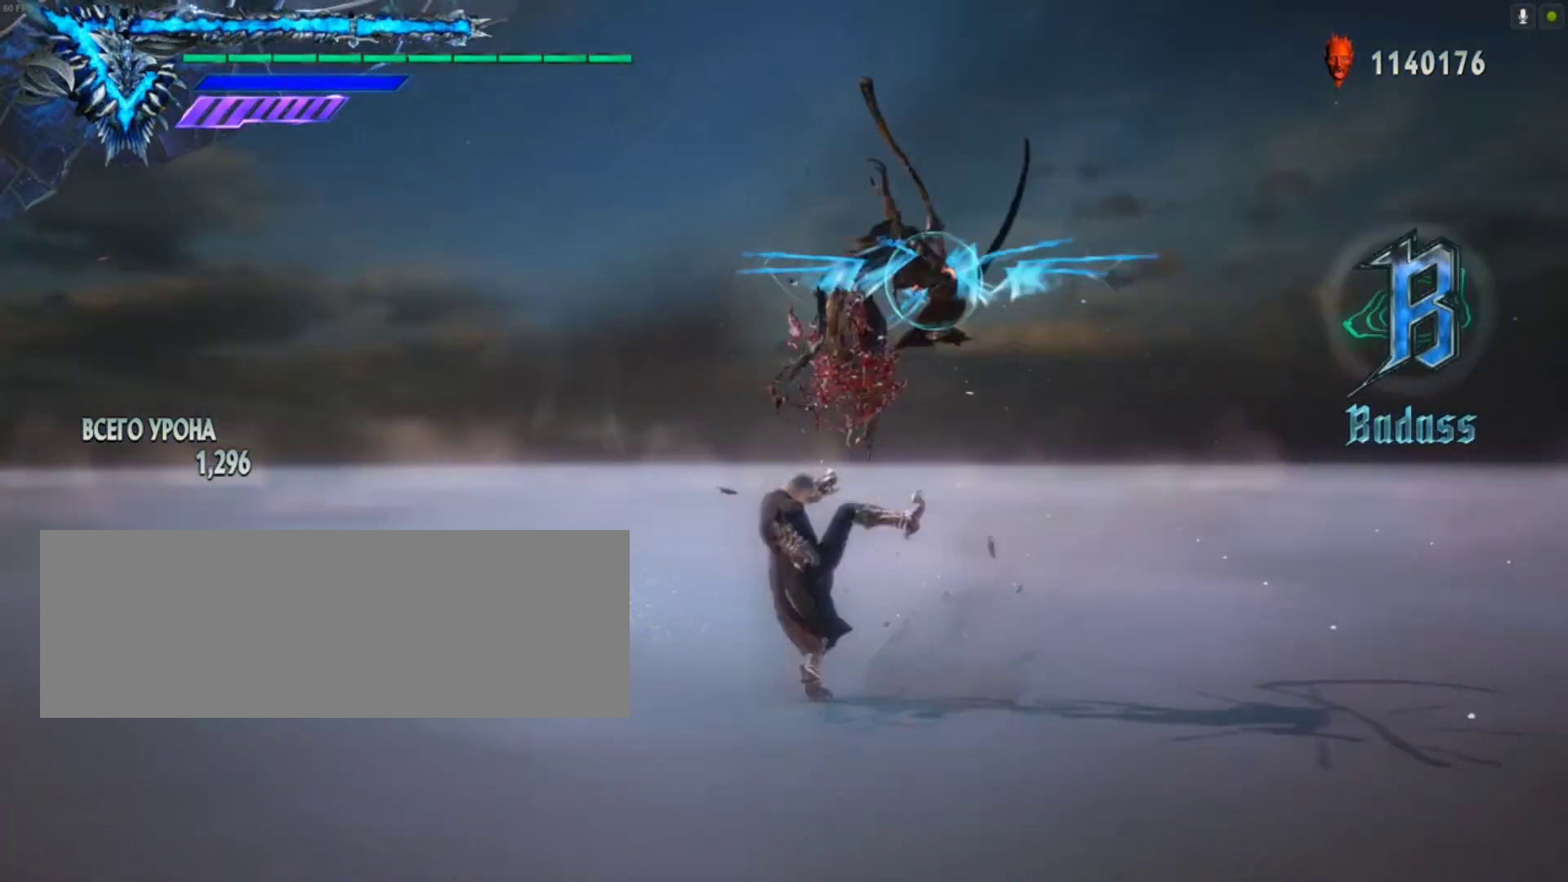
{"keys": ["a", "shift_l"], "mouse": ["left", "right"], "events": []}
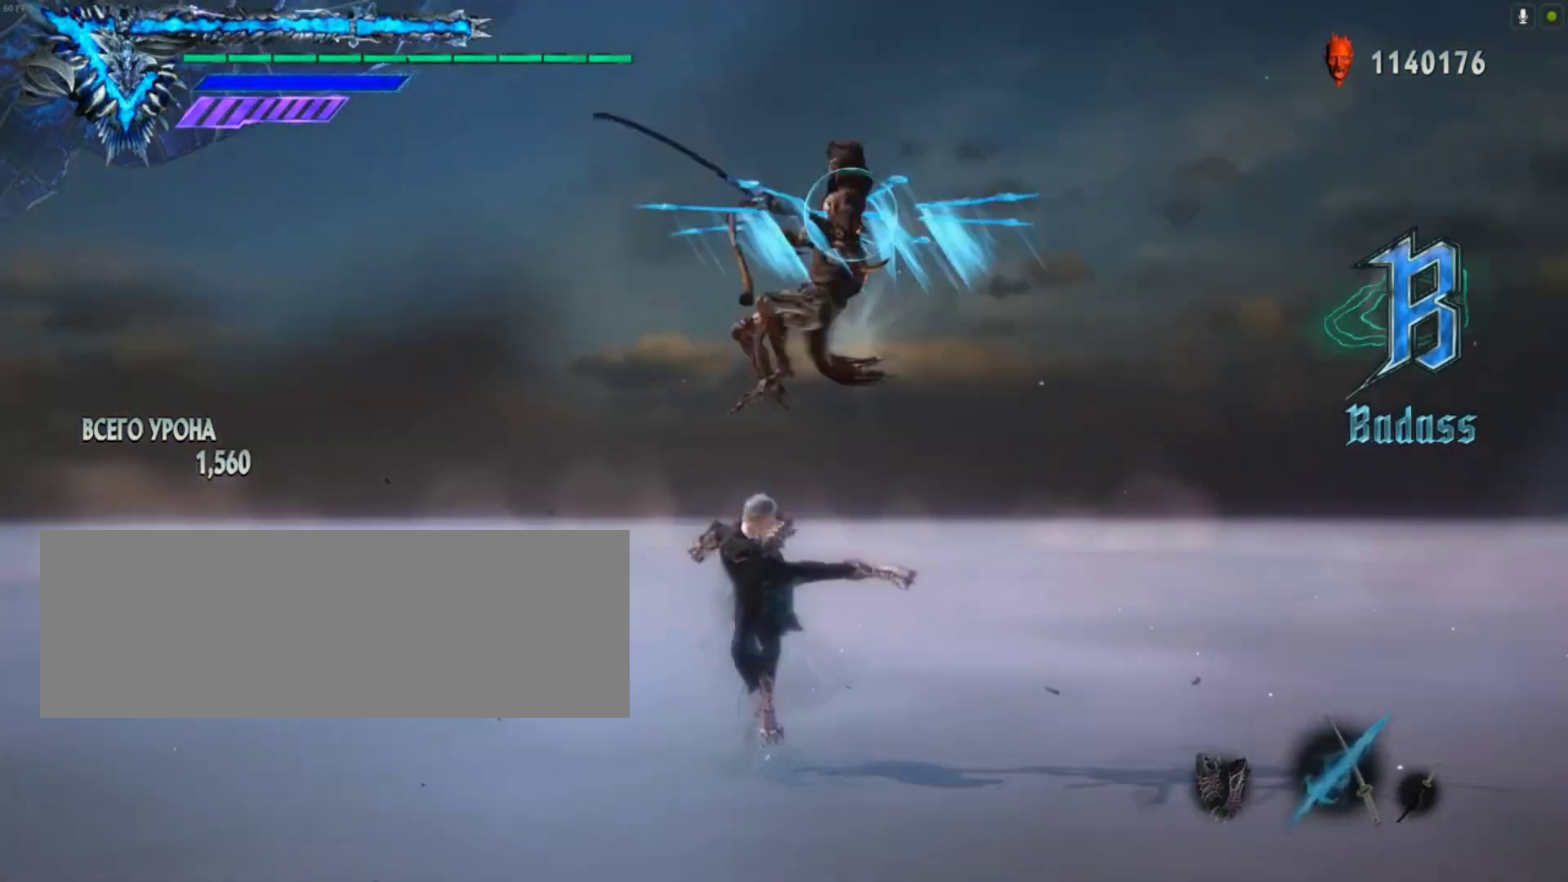
{"keys": ["a", "shift_l"], "mouse": ["left", "right"], "events": []}
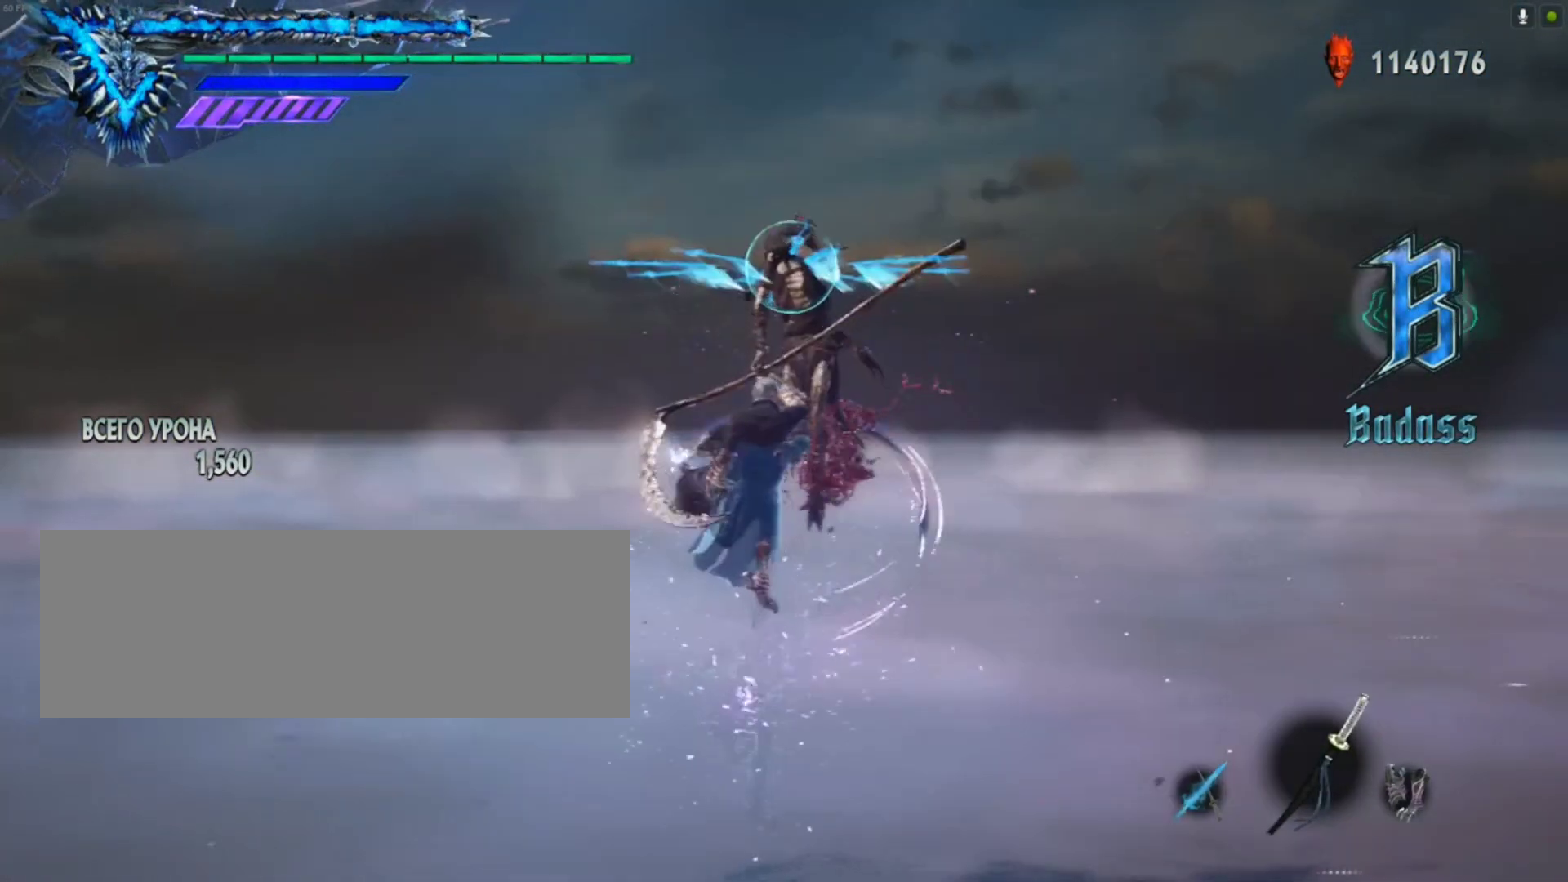
{"keys": ["shift_l"], "mouse": ["left", "right"], "events": [[367, "a", "up"]]}
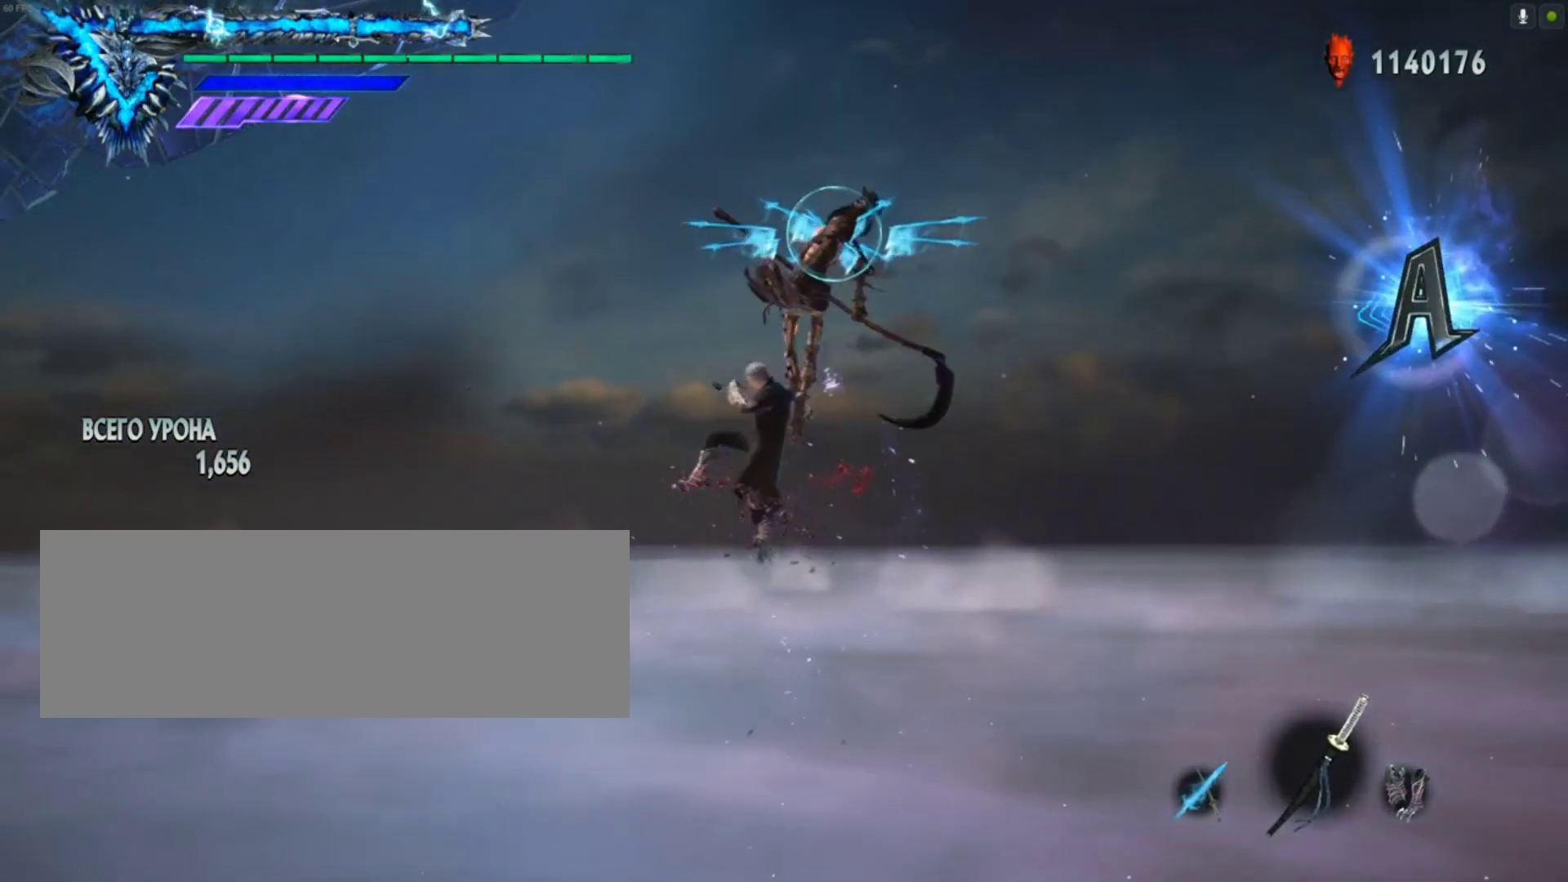
{"keys": ["shift_l"], "mouse": [], "events": [[33, "mouse_right", "up"], [50, "mouse_left", "up"]]}
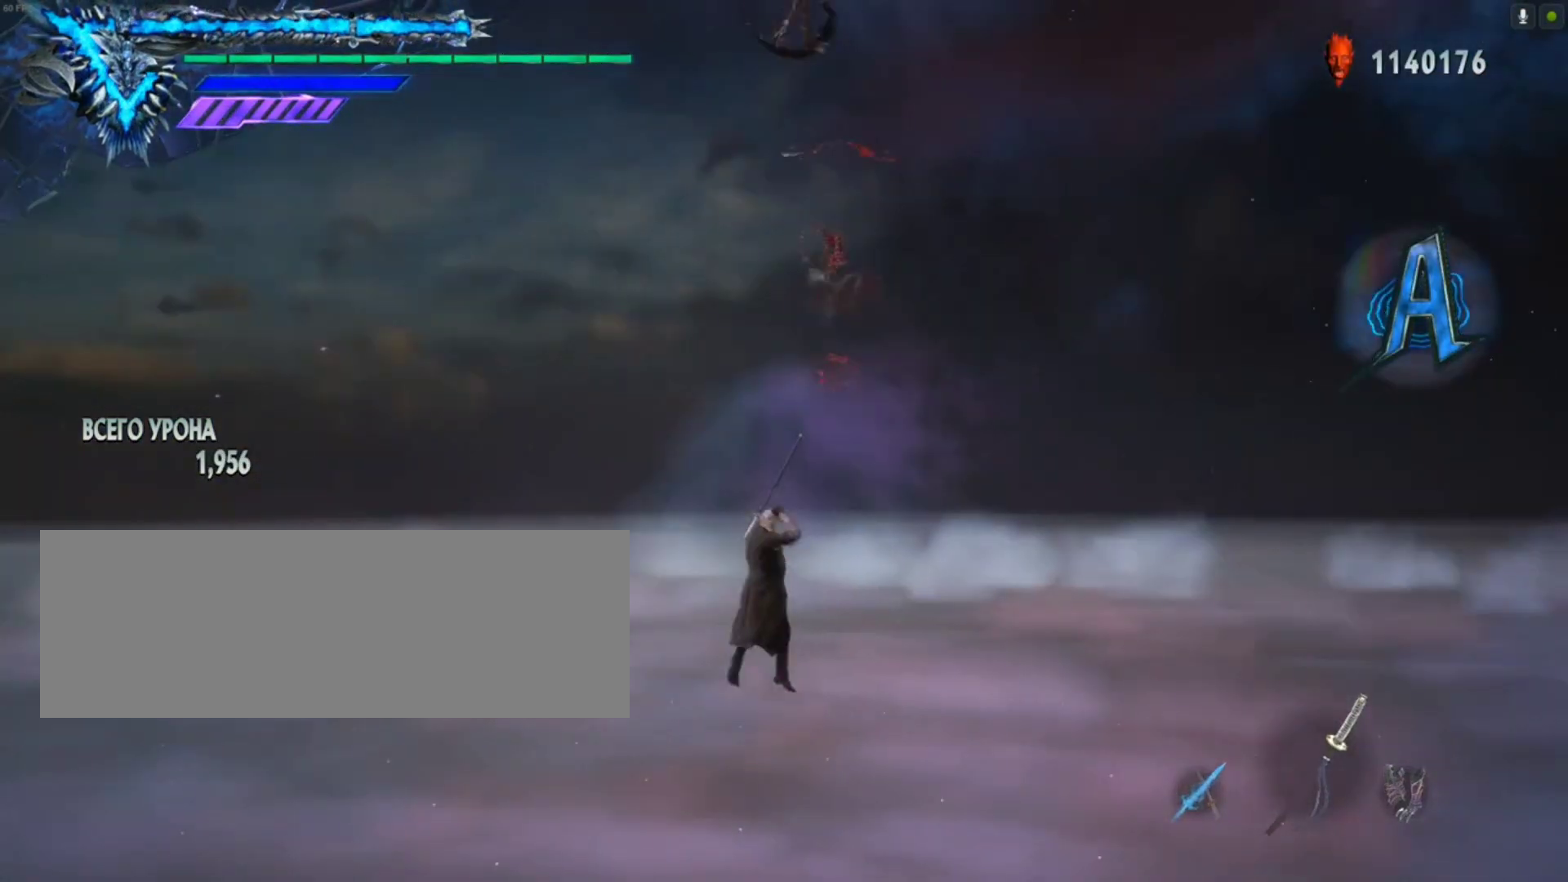
{"keys": ["shift_l"], "mouse": [], "events": []}
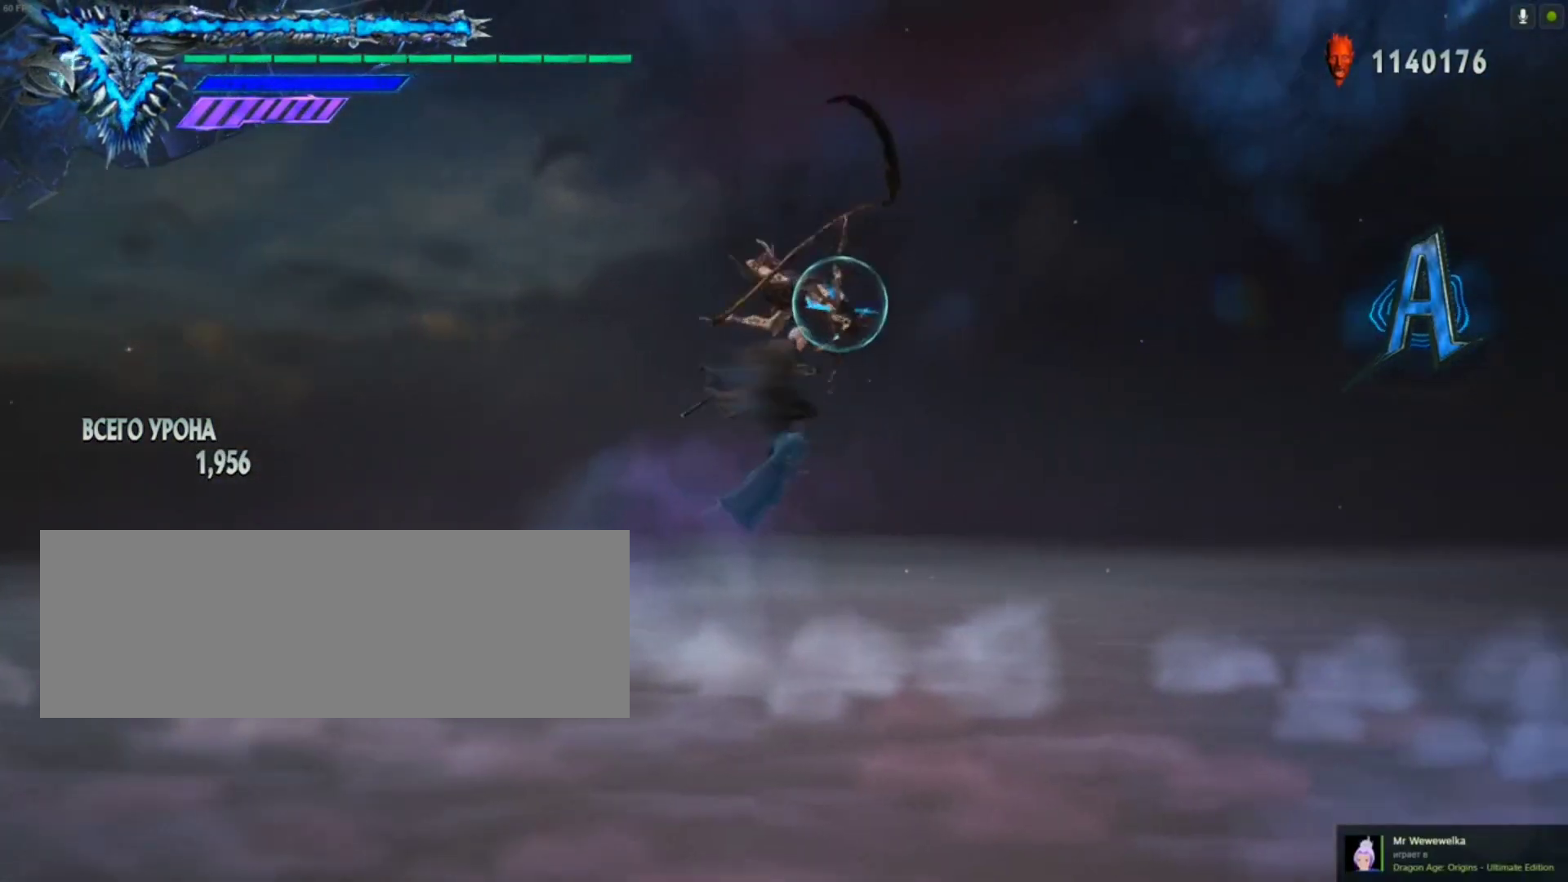
{"keys": ["shift_l"], "mouse": ["left"], "events": [[150, "mouse_left", "down"]]}
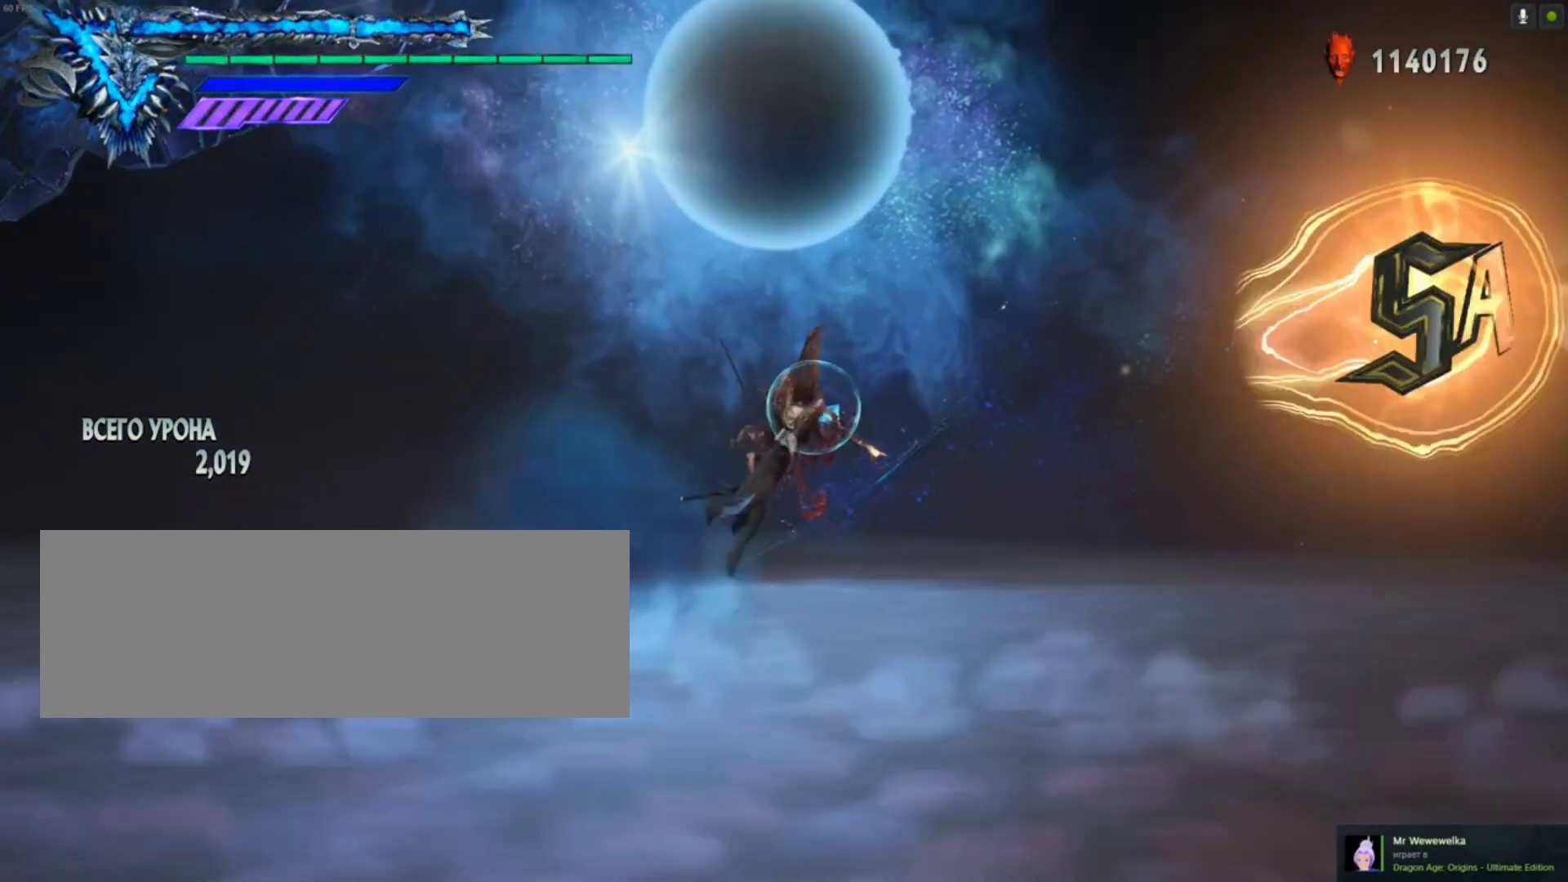
{"keys": ["shift_l"], "mouse": [], "events": [[500, "mouse_left", "up"]]}
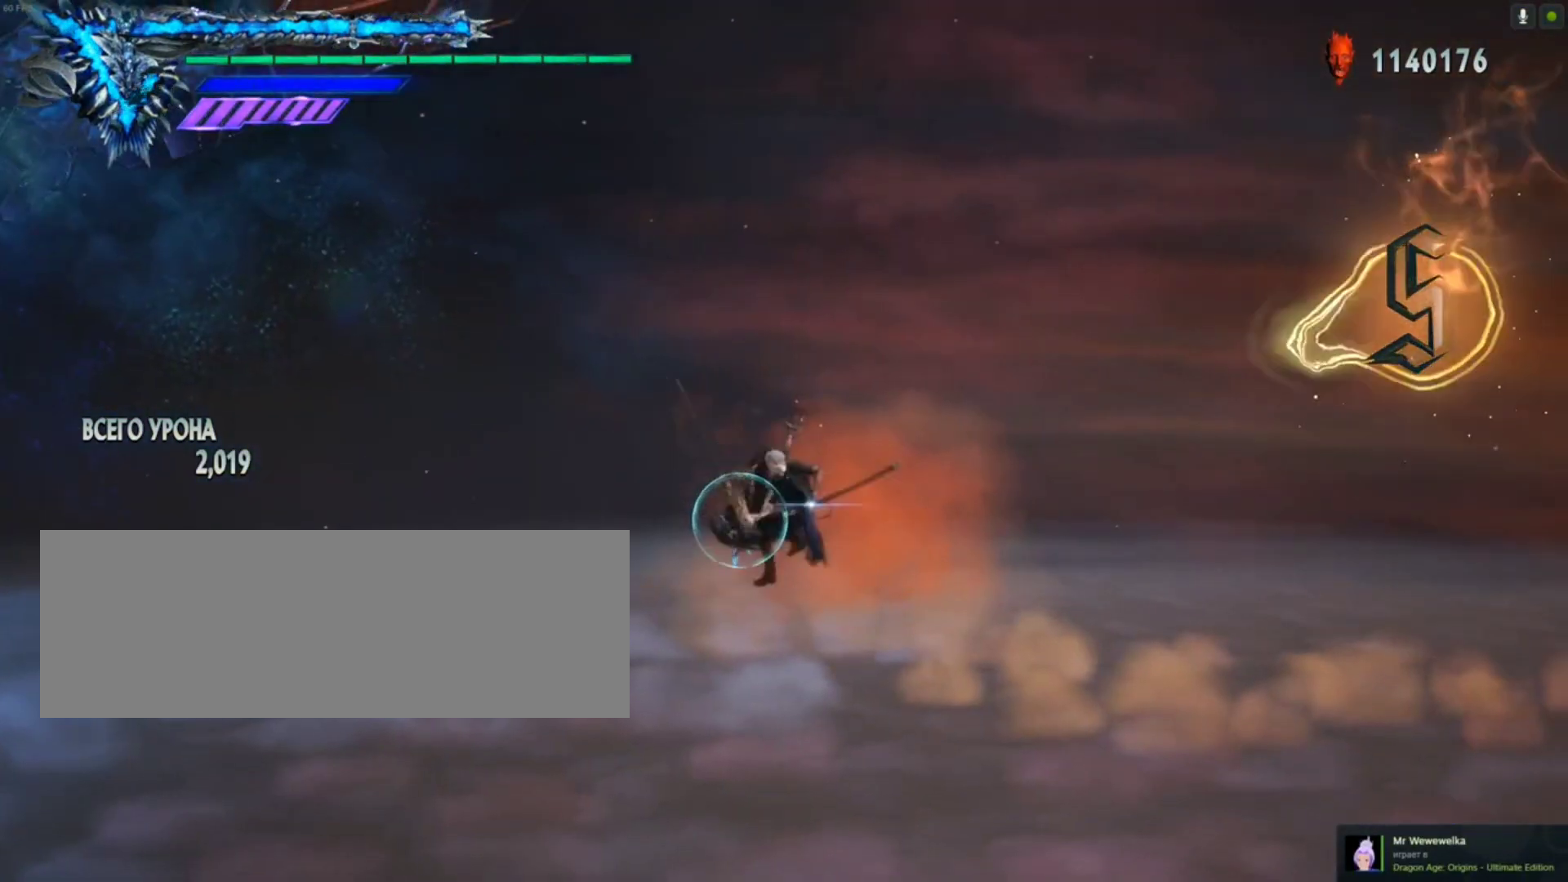
{"keys": ["shift_l"], "mouse": ["left"], "events": [[100, "mouse_left", "down"]]}
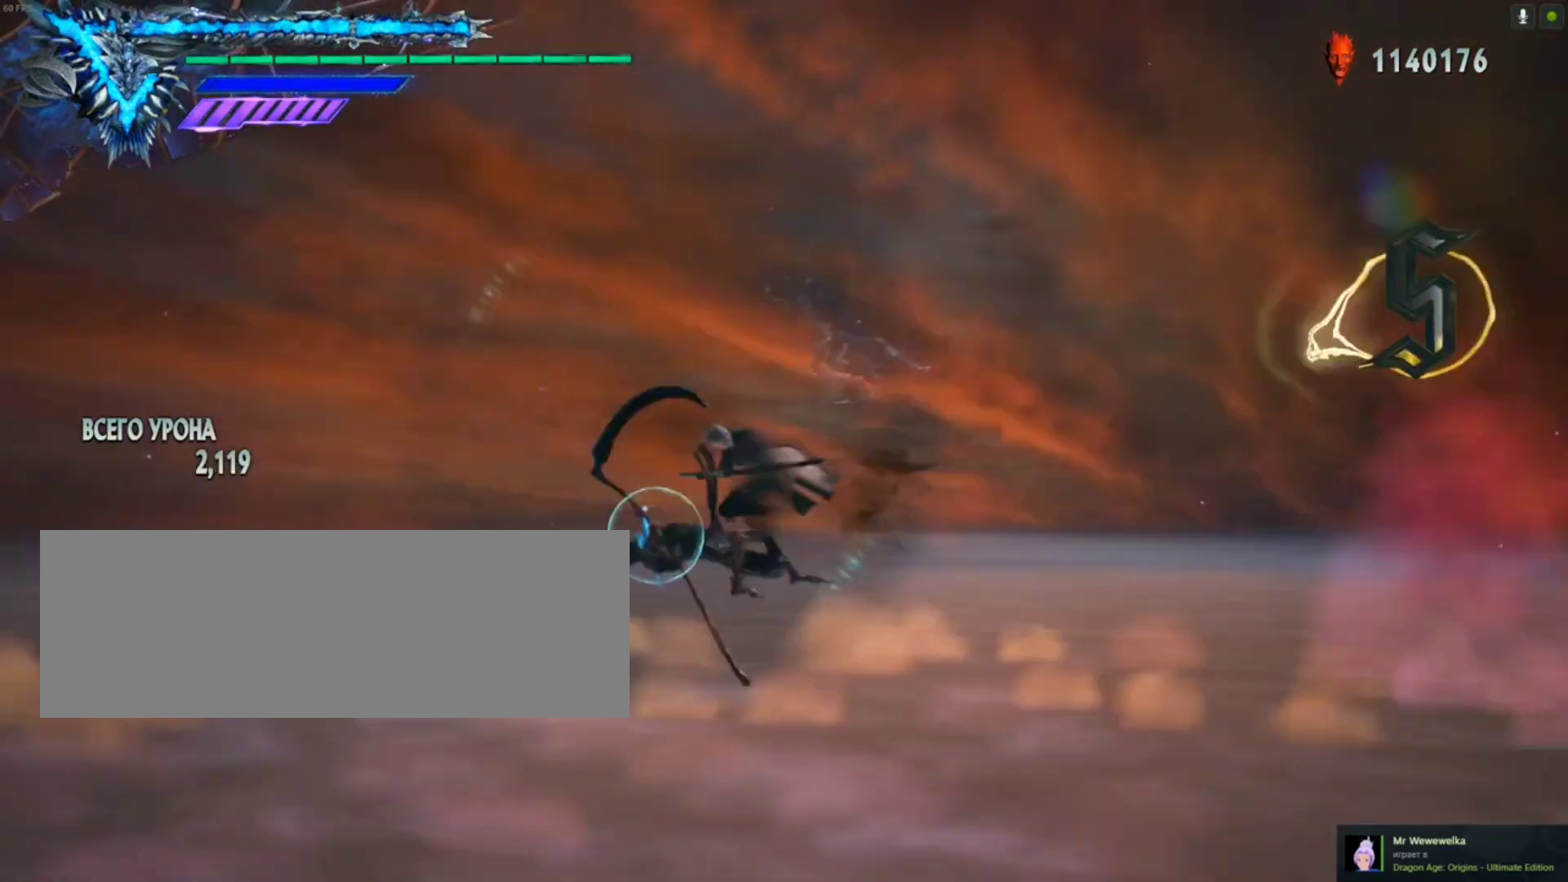
{"keys": ["shift_l", "space"], "mouse": ["left"], "events": [[200, "mouse_left", "up"], [267, "mouse_left", "down"], [450, "space", "down"]]}
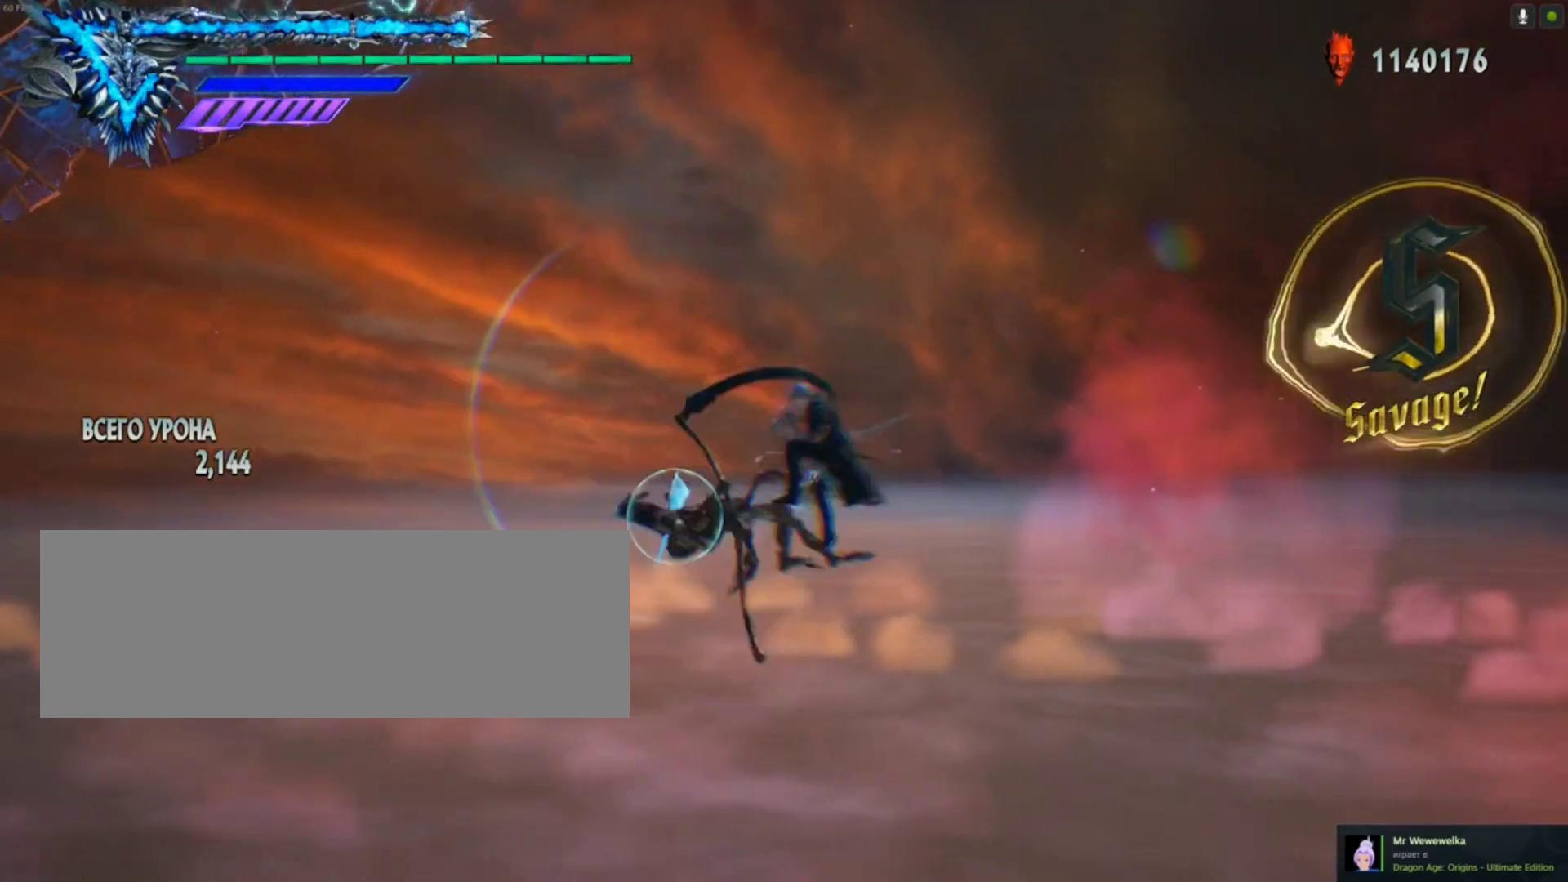
{"keys": ["shift_l"], "mouse": ["left"], "events": [[150, "space", "up"]]}
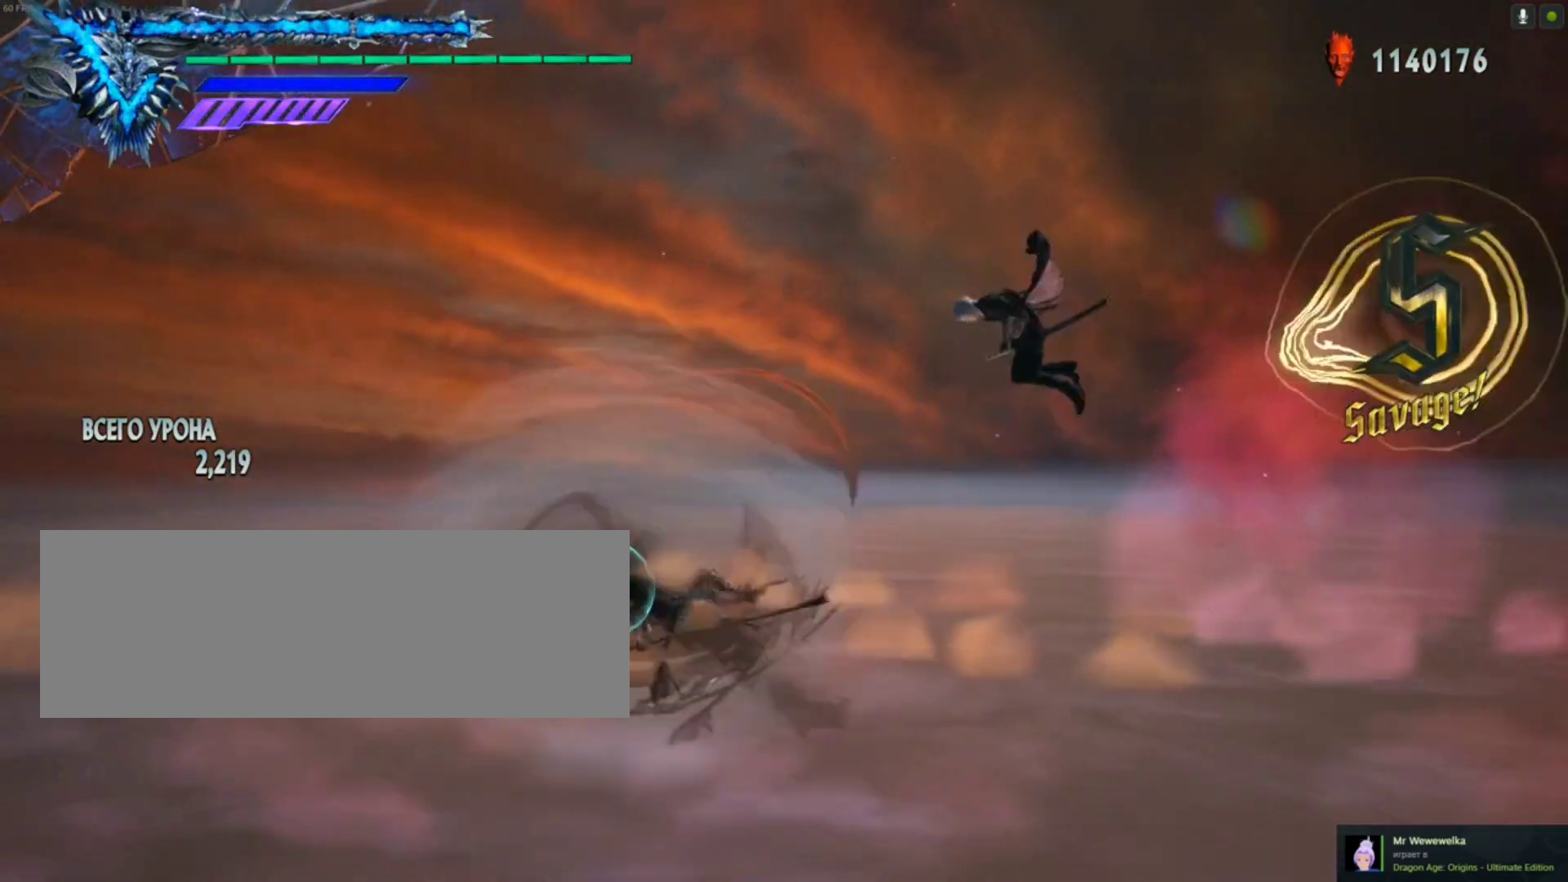
{"keys": ["shift_l"], "mouse": [], "events": [[117, "mouse_left", "up"]]}
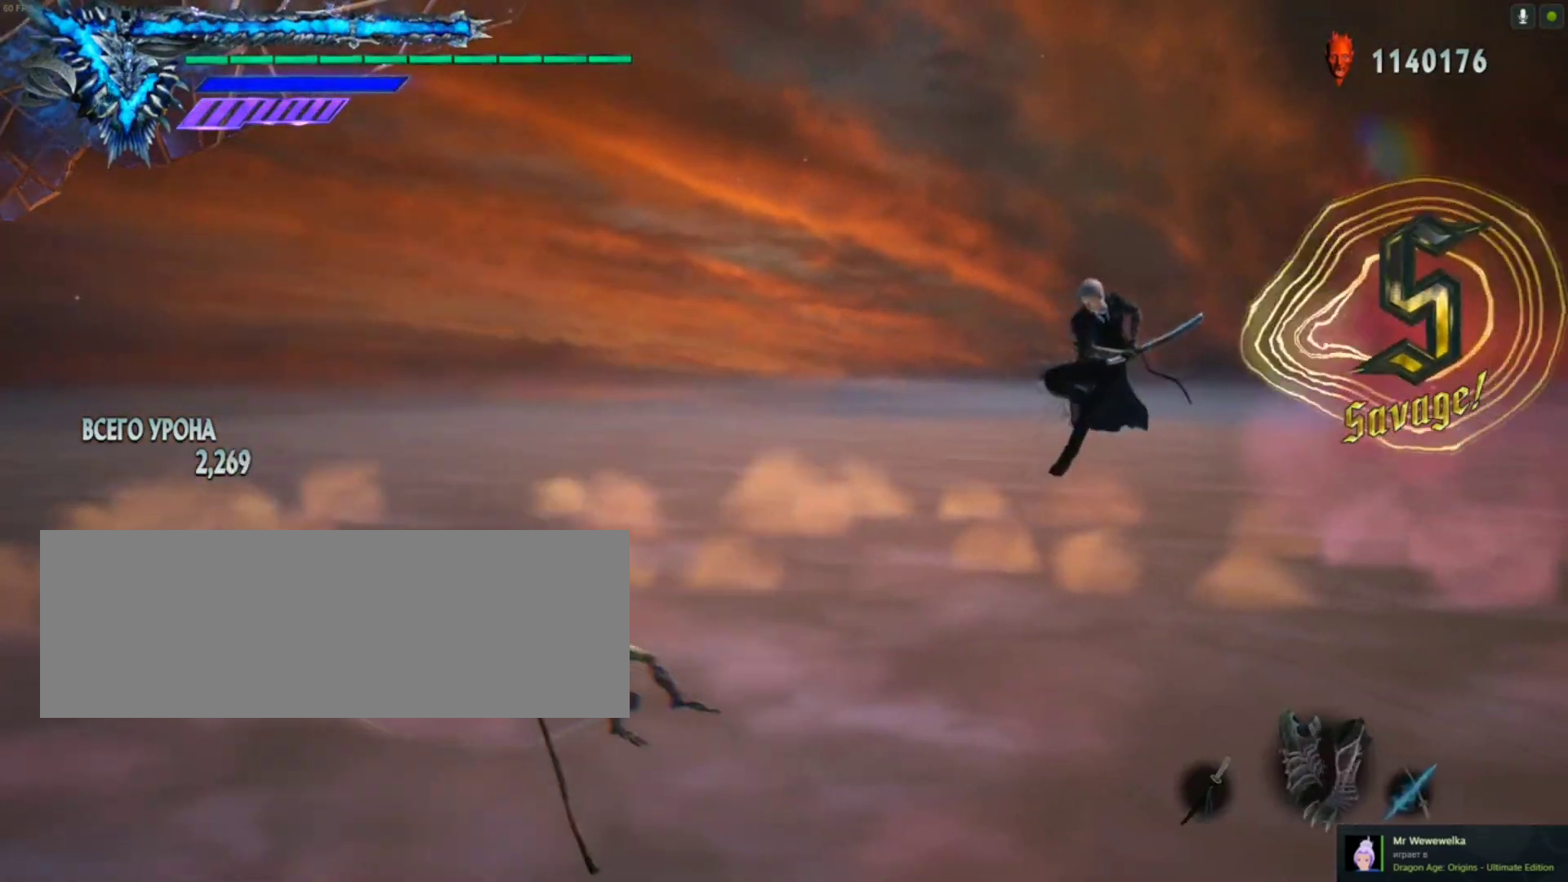
{"keys": ["a", "shift_l"], "mouse": ["left", "right"], "events": [[217, "a", "down"], [433, "mouse_left", "down"], [483, "mouse_right", "down"]]}
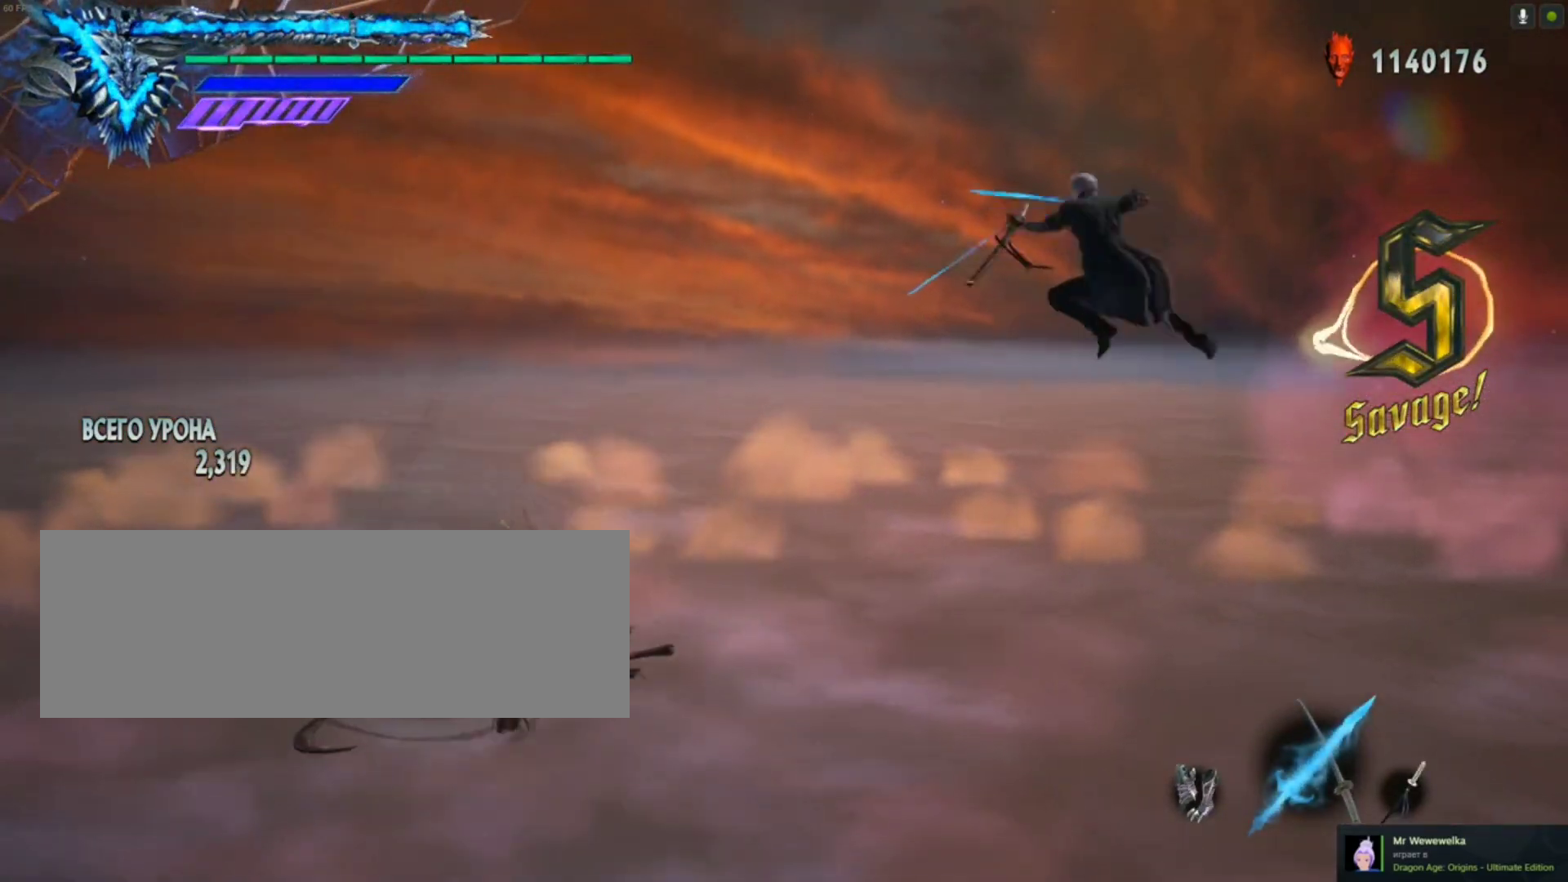
{"keys": ["a", "shift_l"], "mouse": ["left", "right"], "events": []}
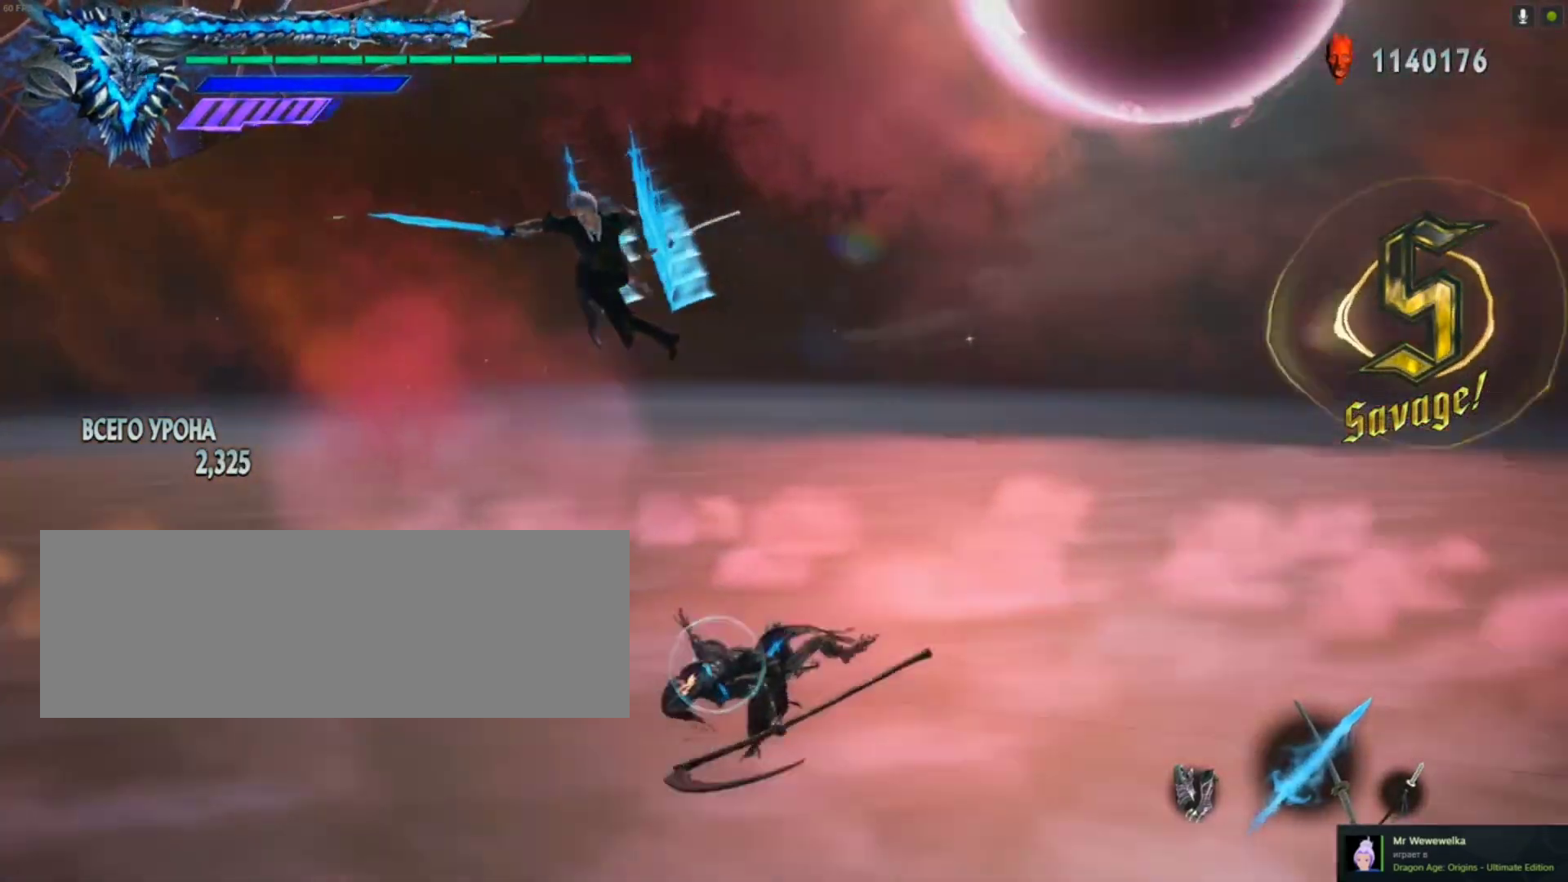
{"keys": ["shift_l"], "mouse": [], "events": [[150, "a", "up"], [217, "mouse_right", "up"], [333, "mouse_left", "up"]]}
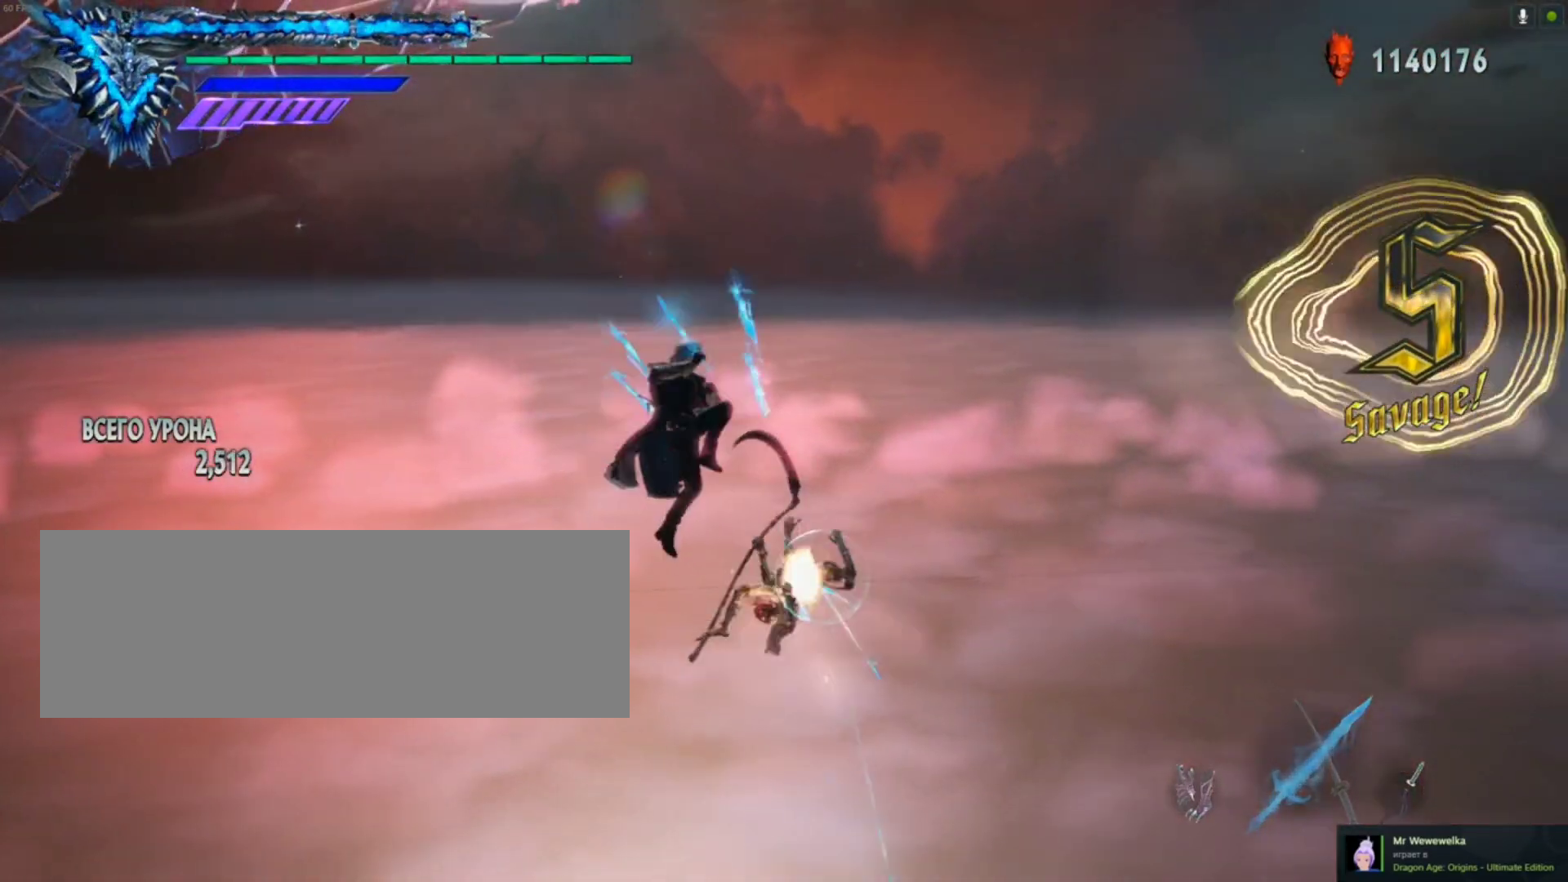
{"keys": ["shift_l"], "mouse": [], "events": [[67, "q", "down"], [183, "q", "up"]]}
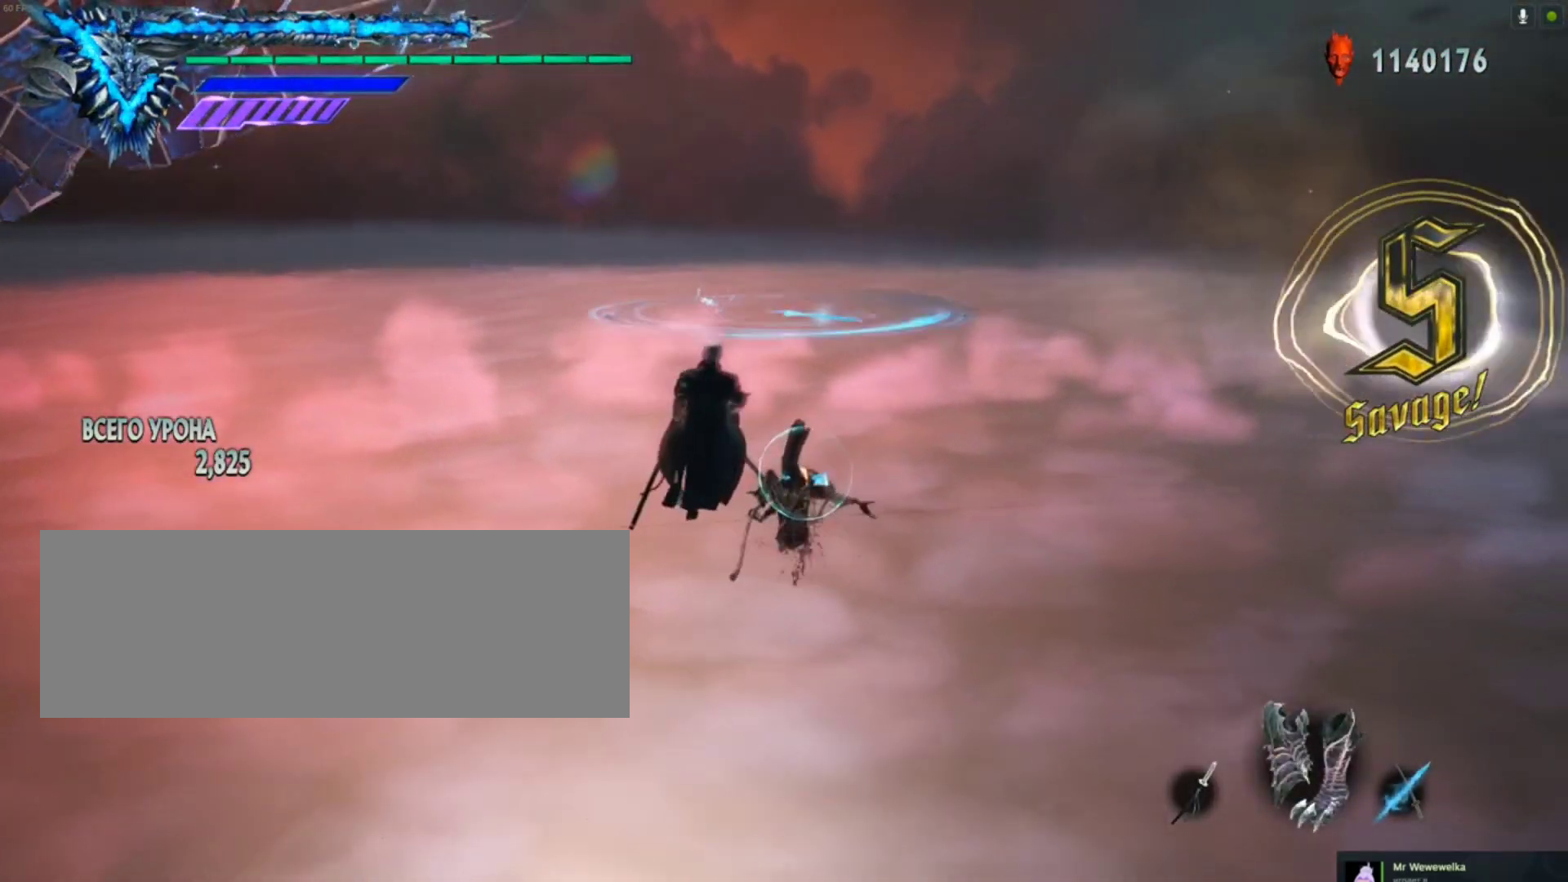
{"keys": ["shift_l"], "mouse": ["left"], "events": [[67, "mouse_left", "down"]]}
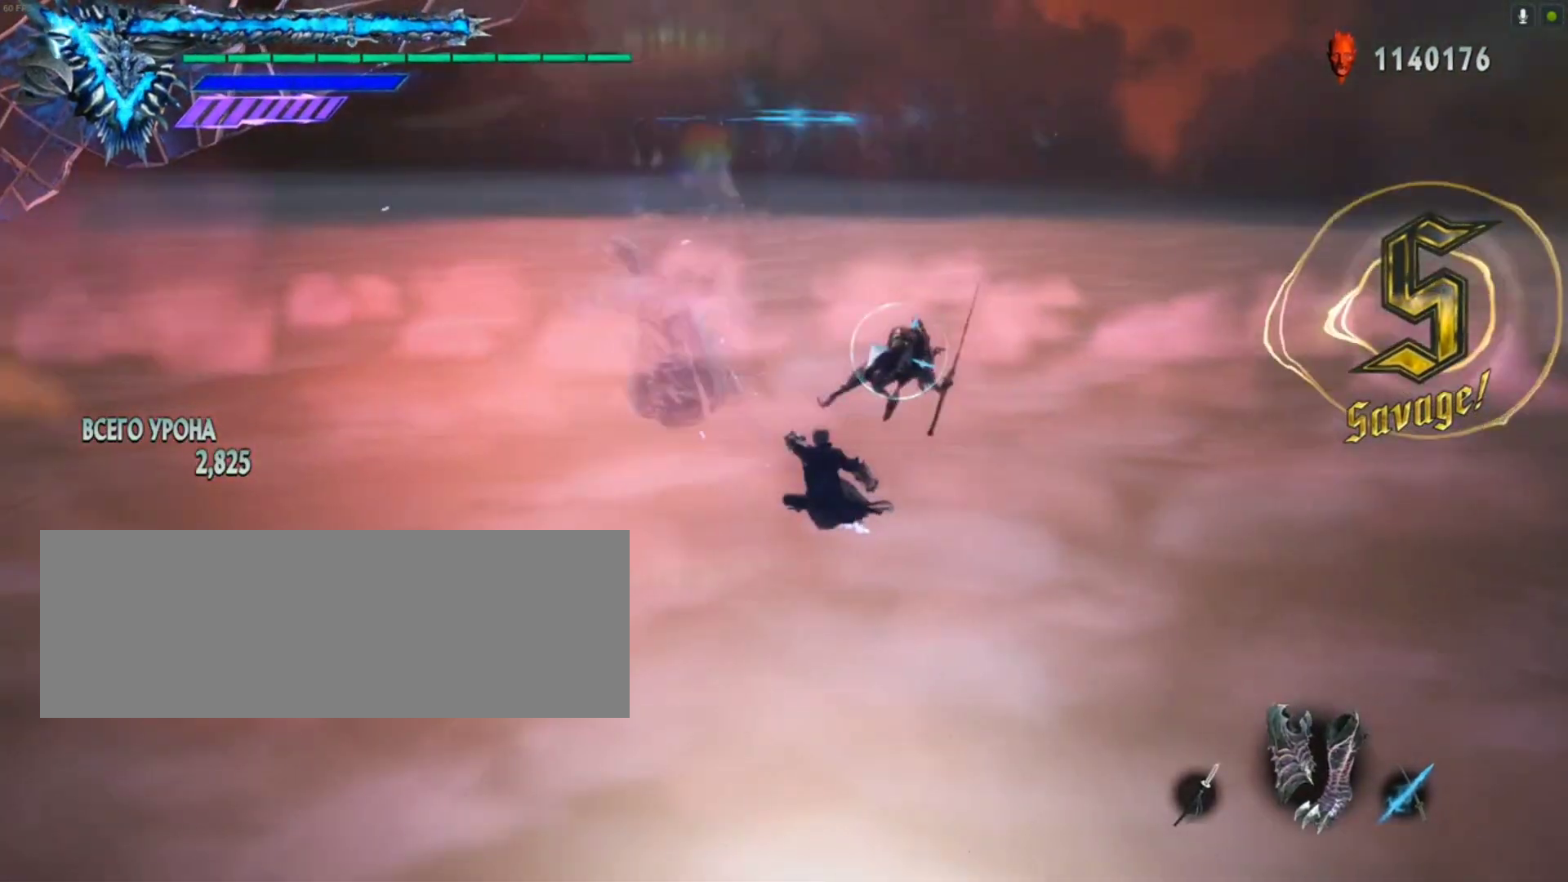
{"keys": ["a", "shift_l"], "mouse": [], "events": [[67, "shift_l", "up"], [217, "mouse_left", "up"], [233, "w", "down"], [267, "a", "down"], [283, "shift_l", "down"], [383, "w", "up"]]}
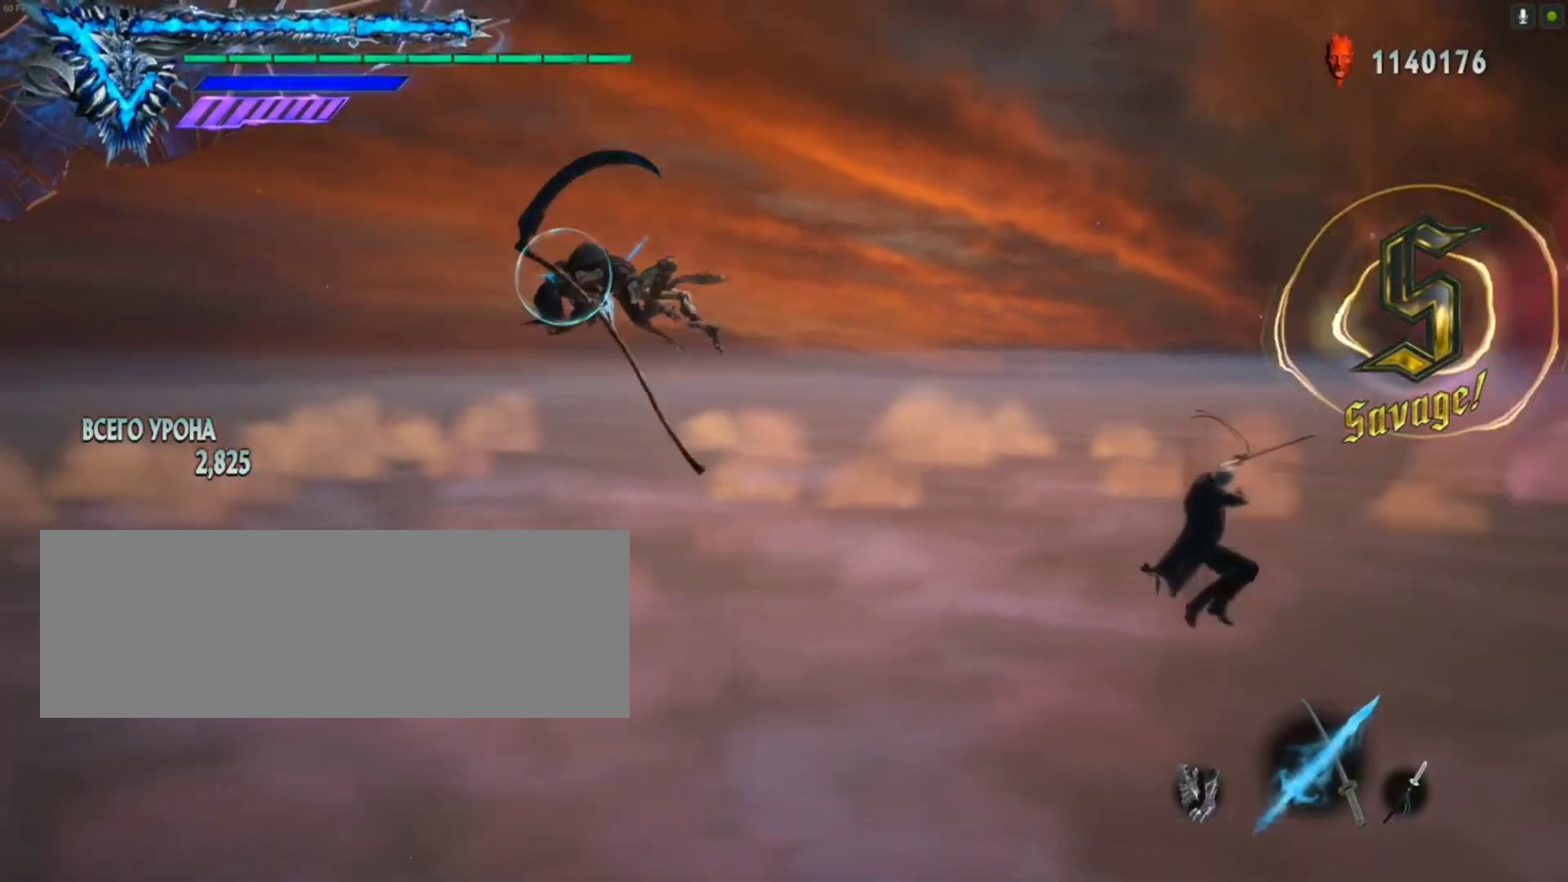
{"keys": ["a", "shift_l"], "mouse": [], "events": [[83, "mouse_left", "down"], [367, "mouse_left", "up"]]}
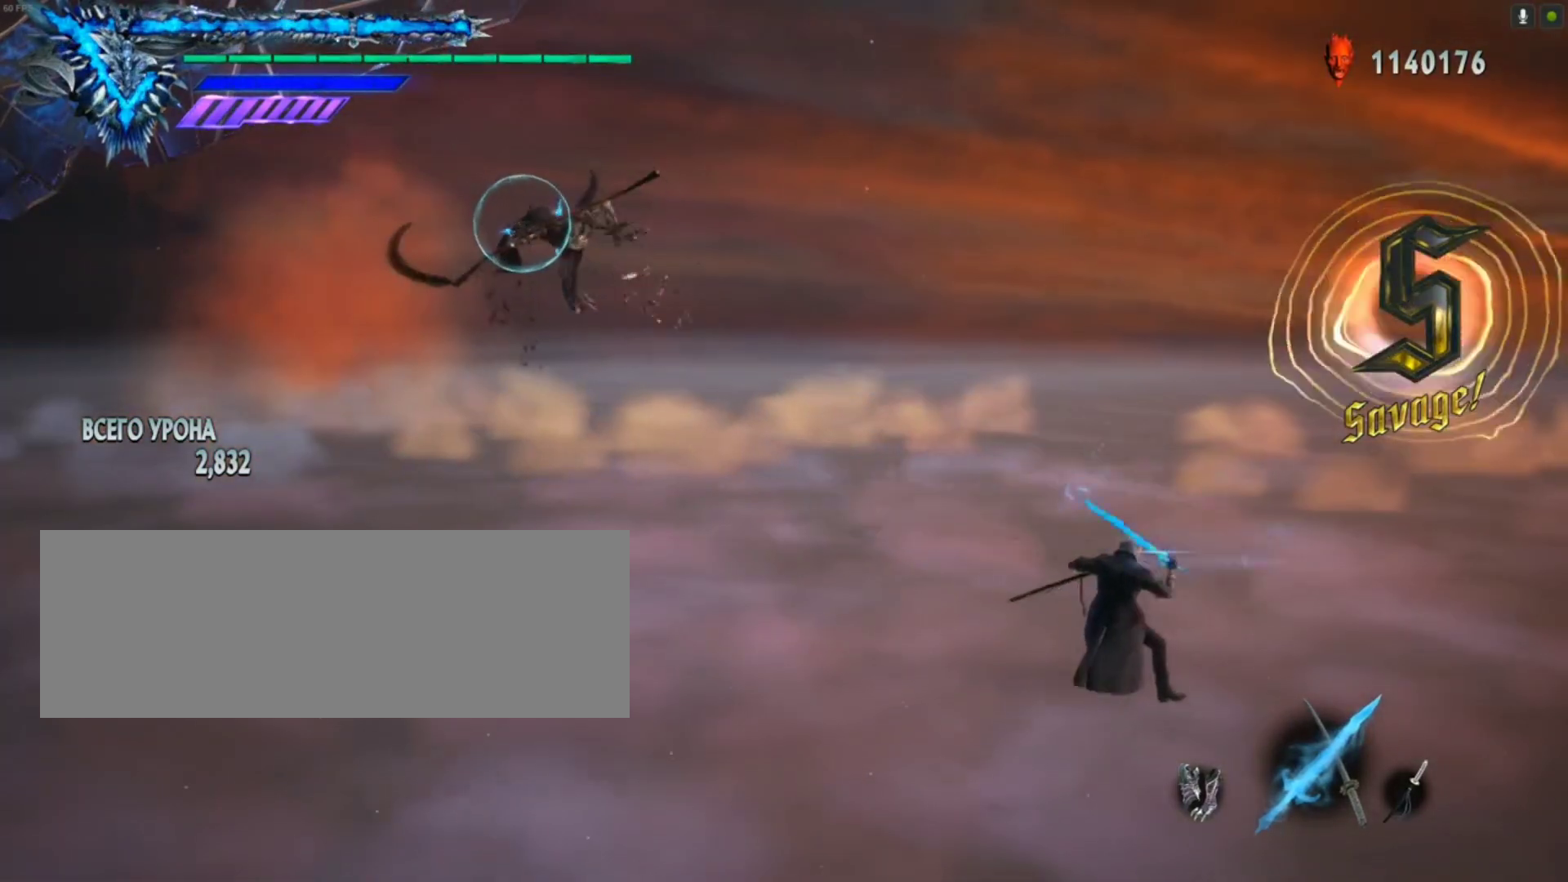
{"keys": ["a", "shift_l"], "mouse": ["left", "right"], "events": [[217, "mouse_left", "down"], [233, "mouse_right", "down"]]}
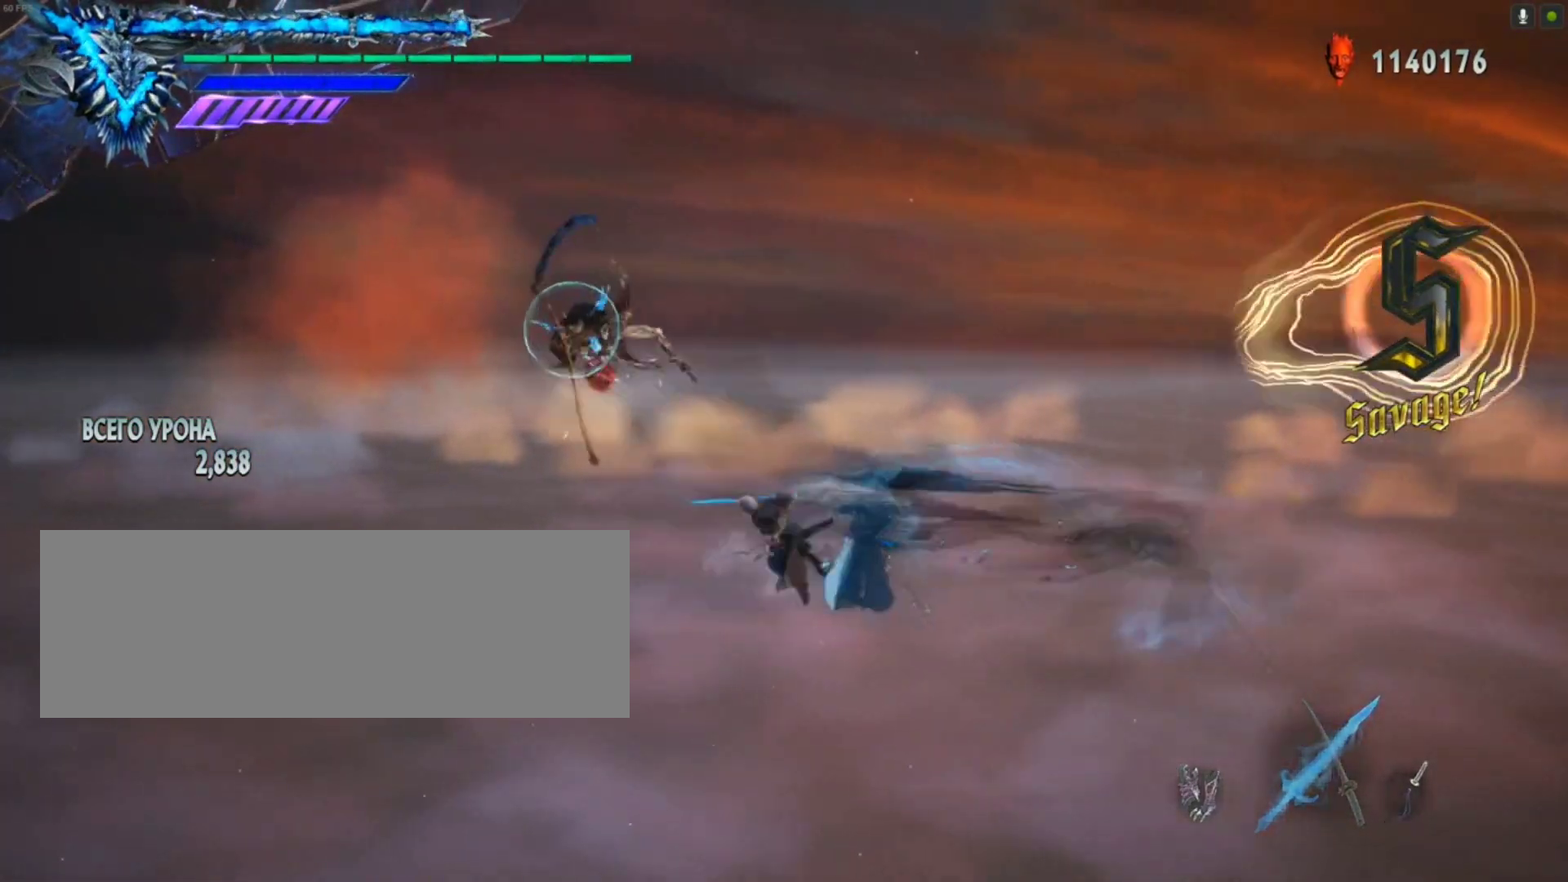
{"keys": ["a", "shift_l"], "mouse": ["left", "right"], "events": []}
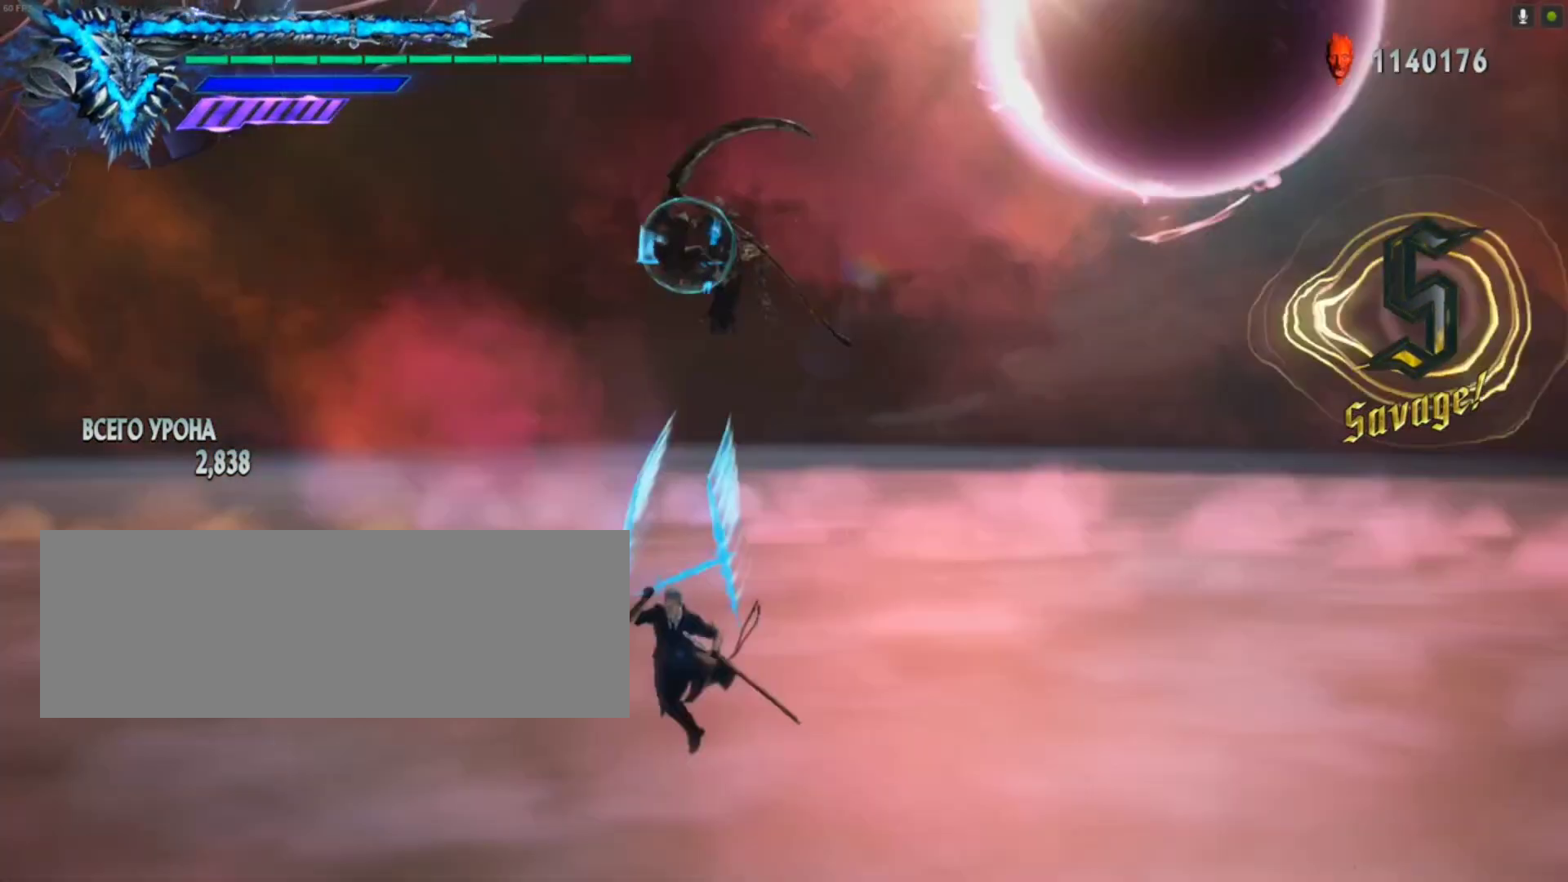
{"keys": ["shift_l"], "mouse": [], "events": [[150, "mouse_left", "up"], [150, "mouse_right", "up"], [200, "a", "up"]]}